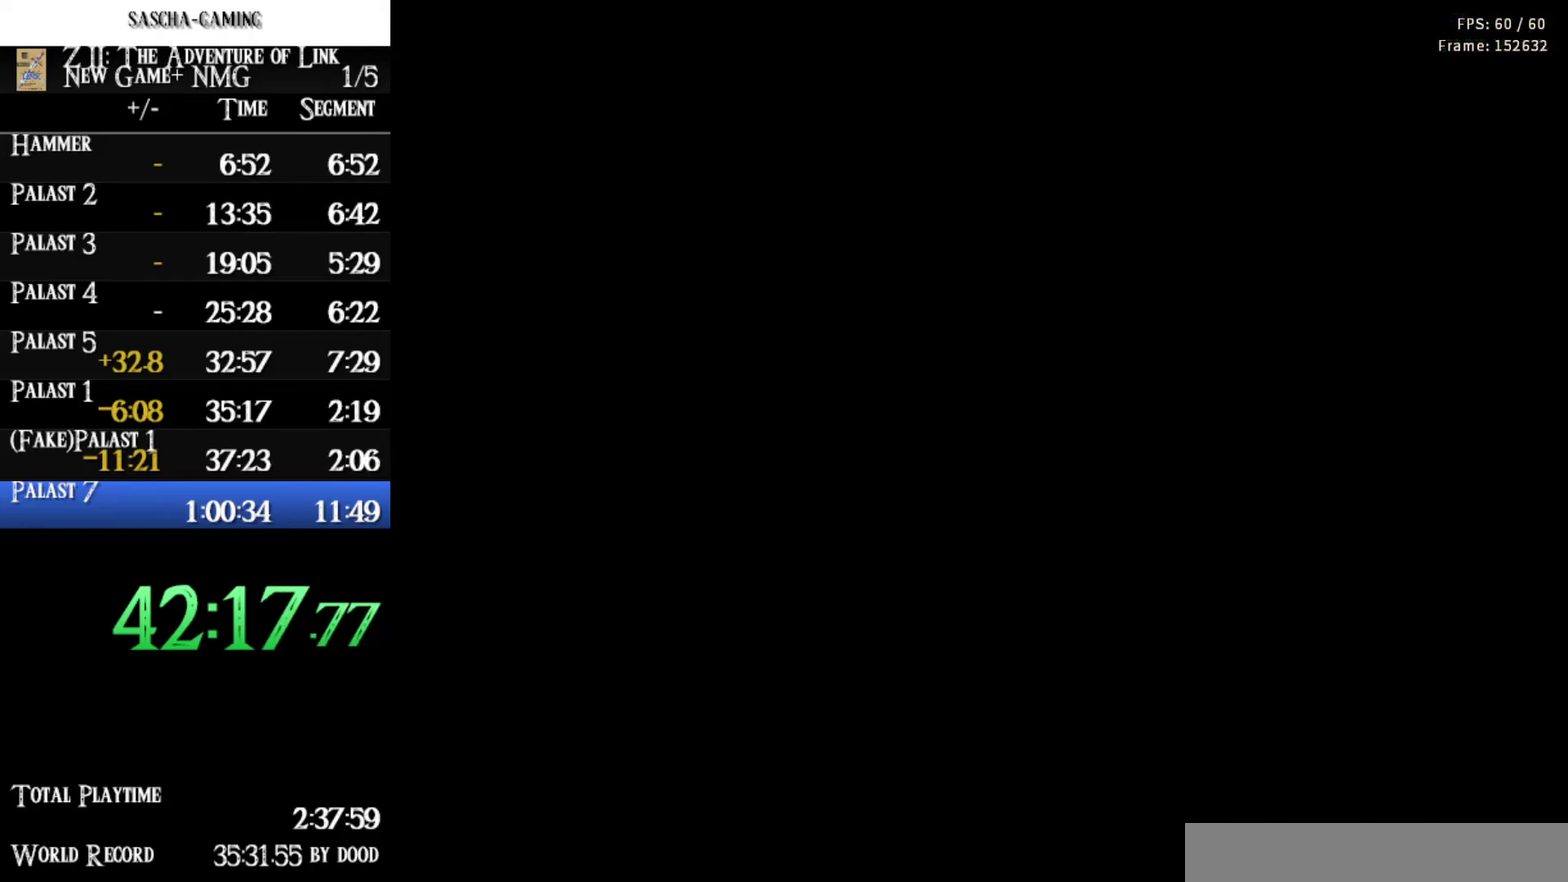
Gameplay with a controller (Nintendo layout); each line is a JSON object with the inputs held at the frame after it. "events" lists button and stick changes between this image and that frame as [ms after this image, input, new state], when the widget could be followed in between. Not read: L3 R3.
{"buttons": [], "events": [[150, "DPAD_UP", "up"]]}
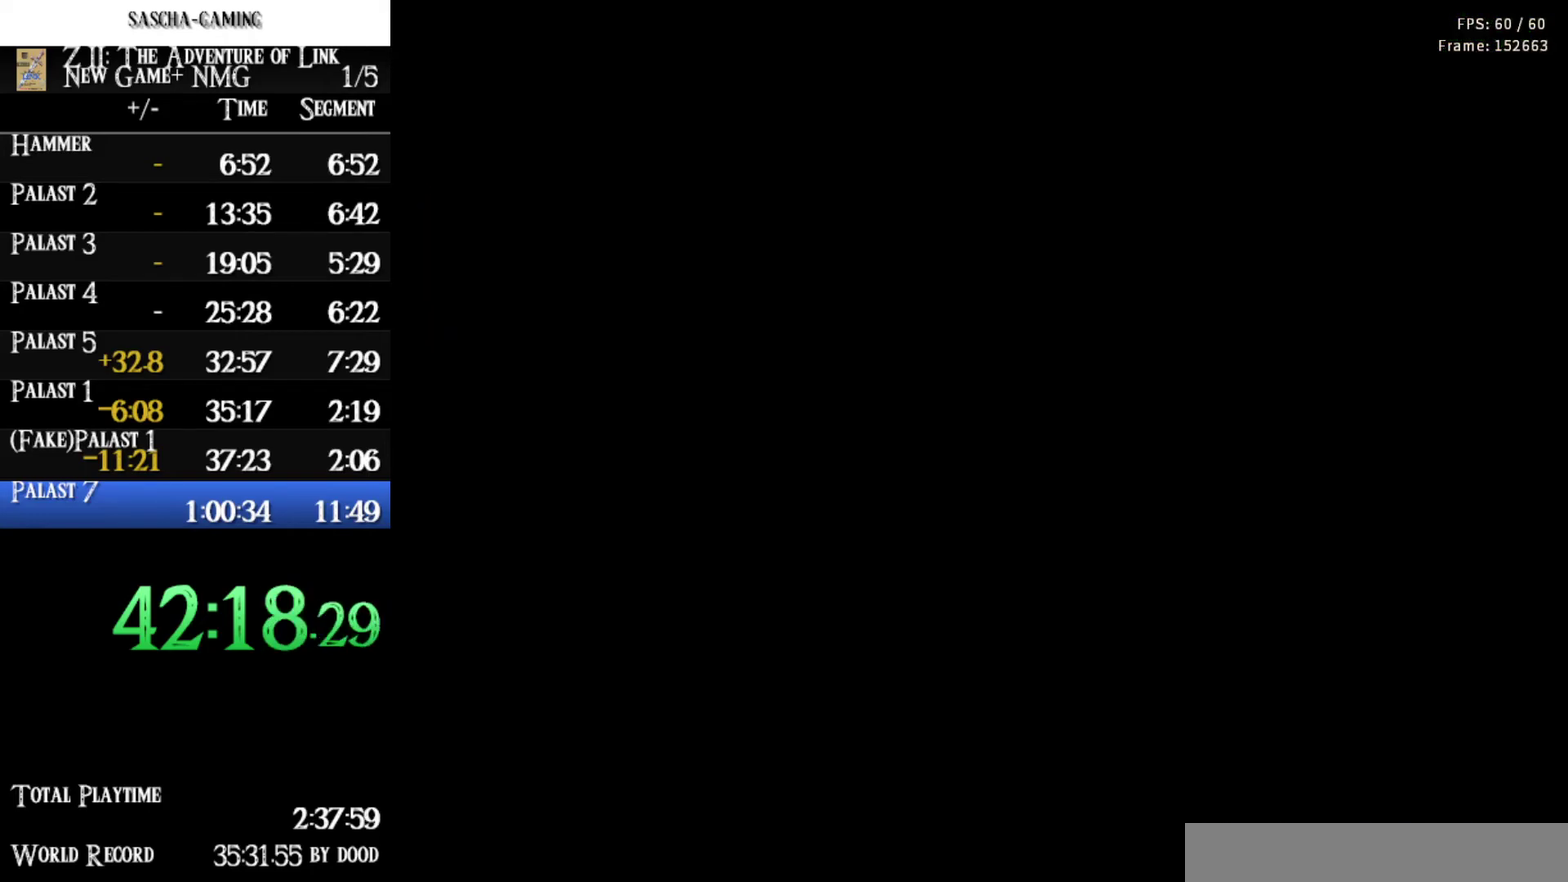
{"buttons": ["DPAD_LEFT"], "events": [[50, "DPAD_LEFT", "down"]]}
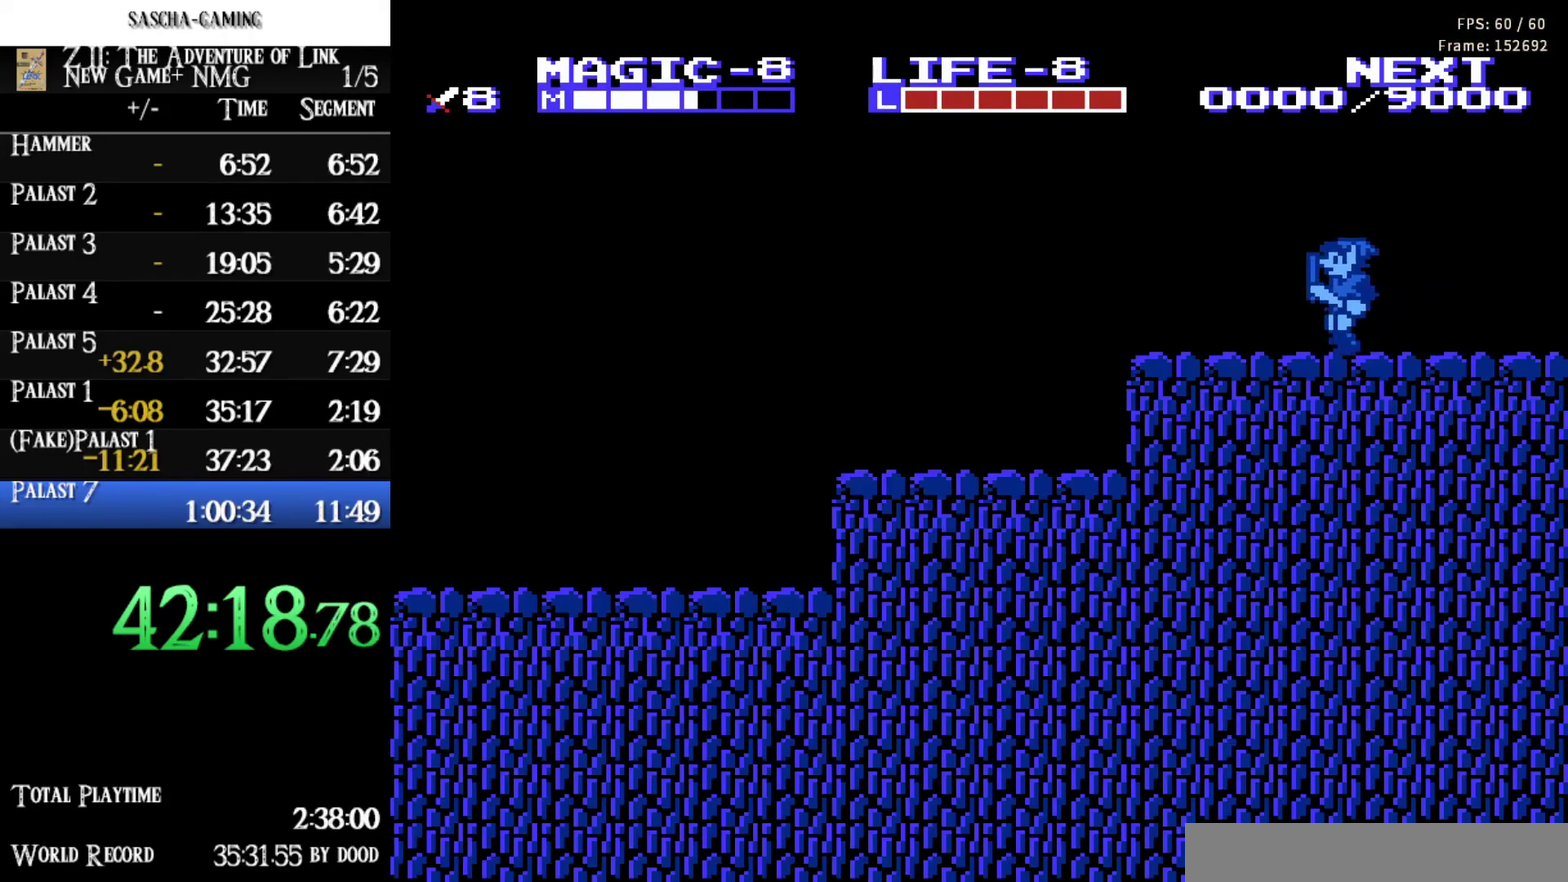
{"buttons": ["A", "DPAD_DOWN"], "events": [[300, "A", "down"], [417, "DPAD_DOWN", "down"], [450, "DPAD_LEFT", "up"]]}
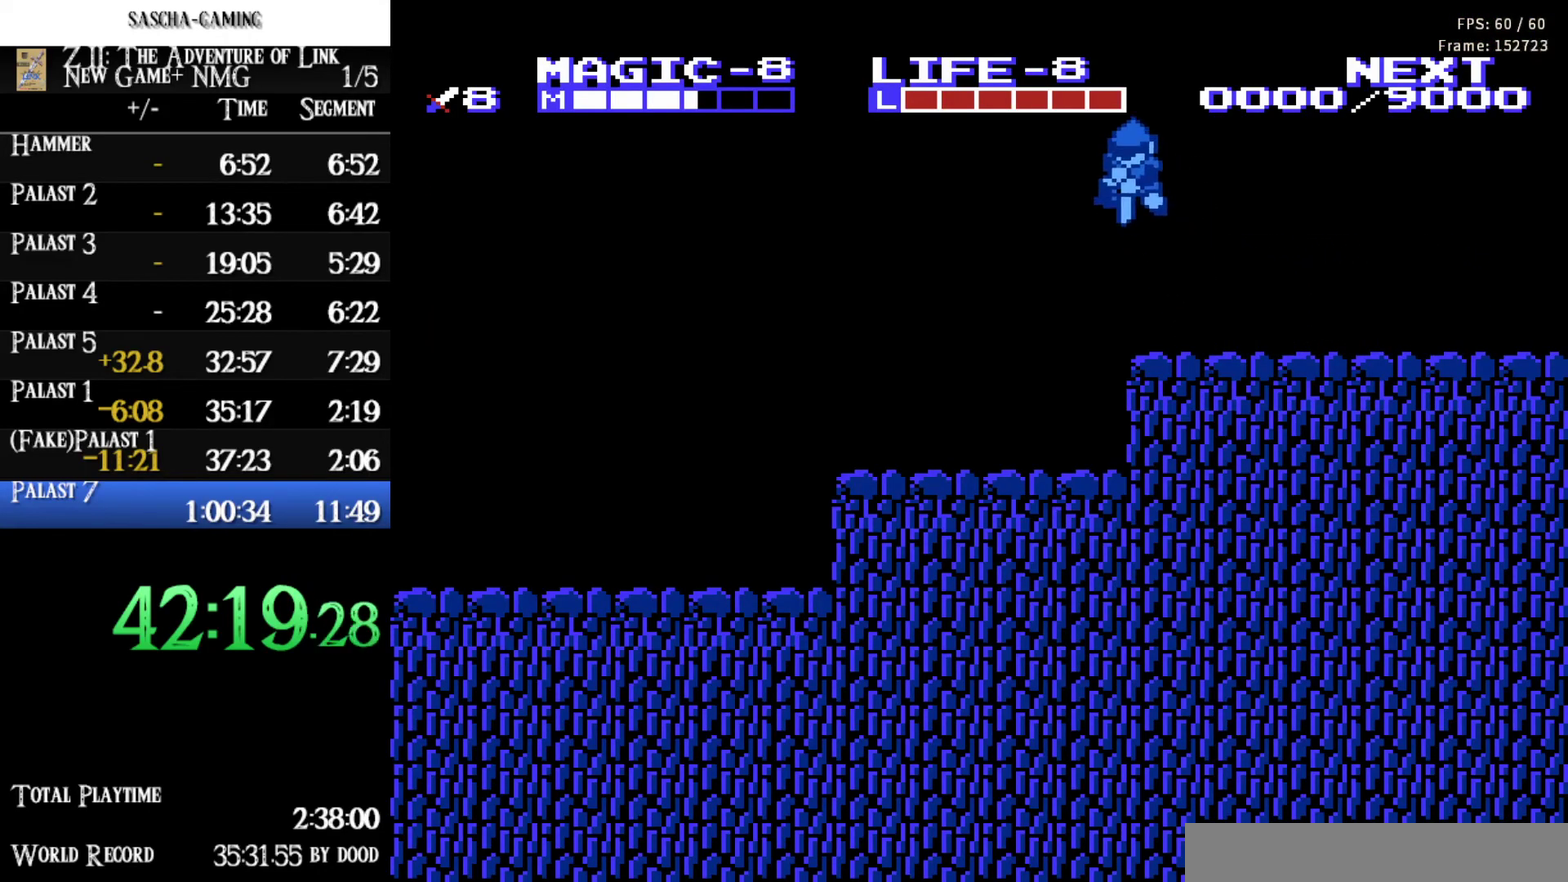
{"buttons": ["DPAD_LEFT"], "events": [[133, "DPAD_LEFT", "down"], [167, "A", "up"], [200, "DPAD_DOWN", "up"]]}
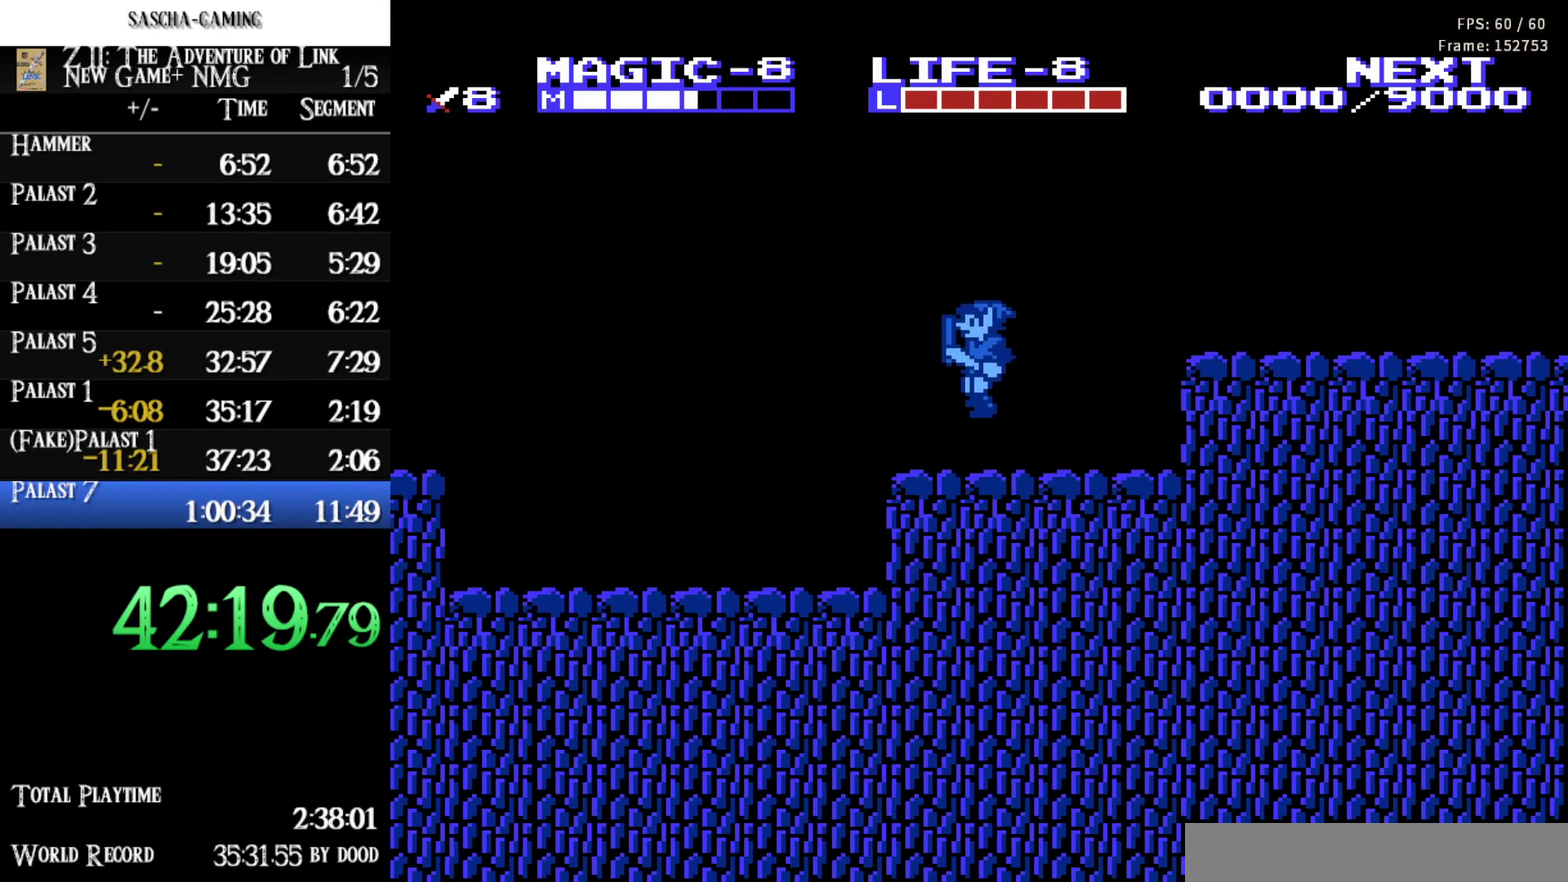
{"buttons": ["DPAD_LEFT"], "events": [[83, "A", "down"], [133, "DPAD_DOWN", "down"], [183, "DPAD_LEFT", "up"], [267, "A", "up"], [317, "DPAD_LEFT", "down"], [350, "A", "down"], [383, "DPAD_DOWN", "up"], [500, "A", "up"]]}
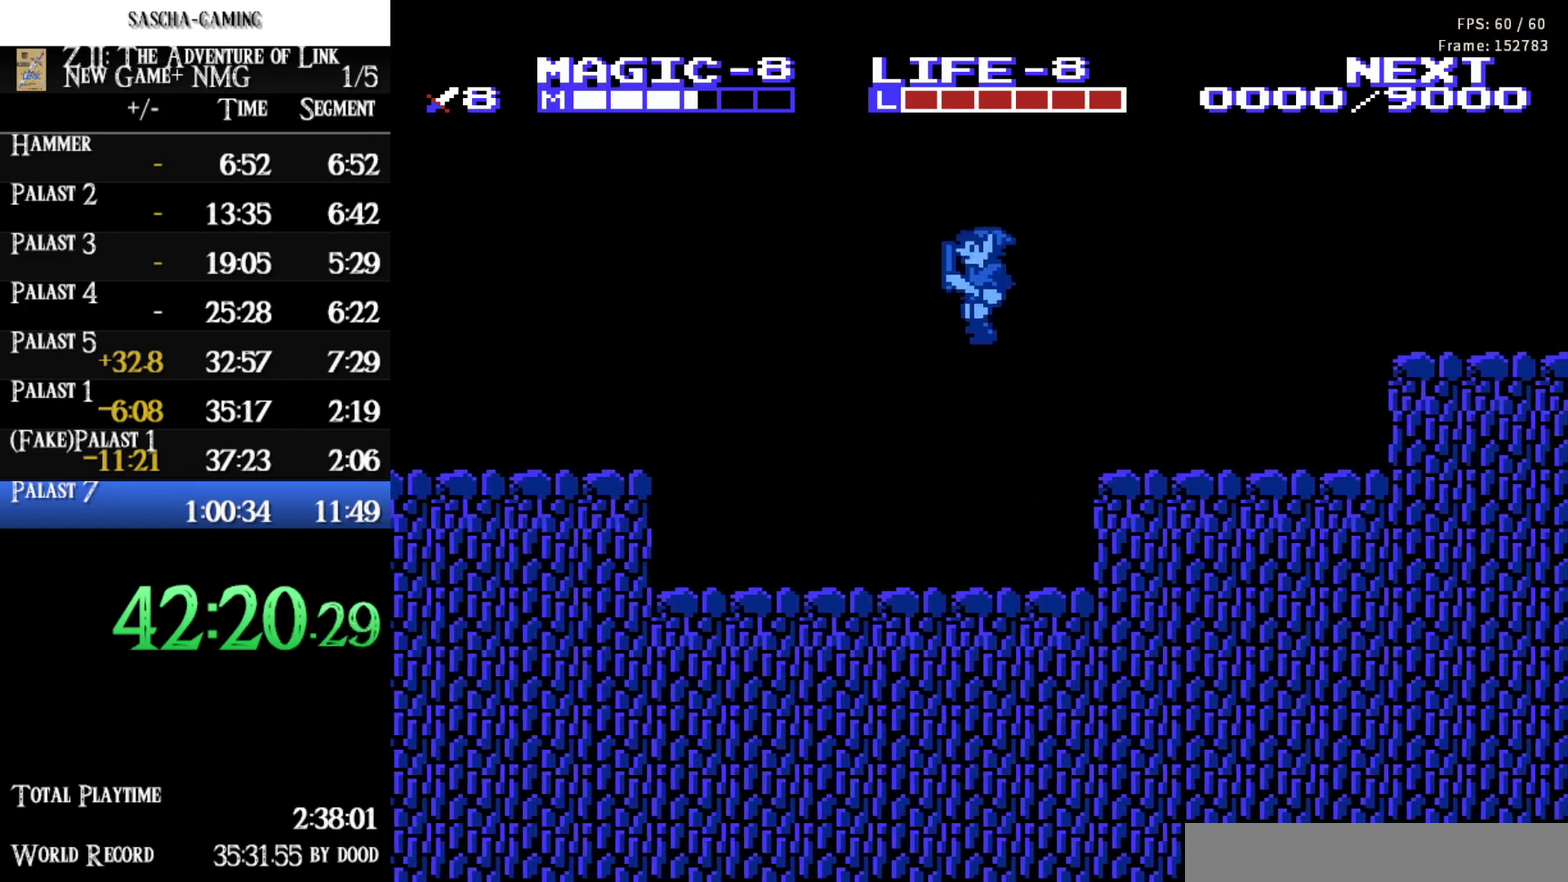
{"buttons": ["A", "DPAD_LEFT"], "events": [[150, "DPAD_UP", "down"], [300, "DPAD_UP", "up"], [367, "A", "down"]]}
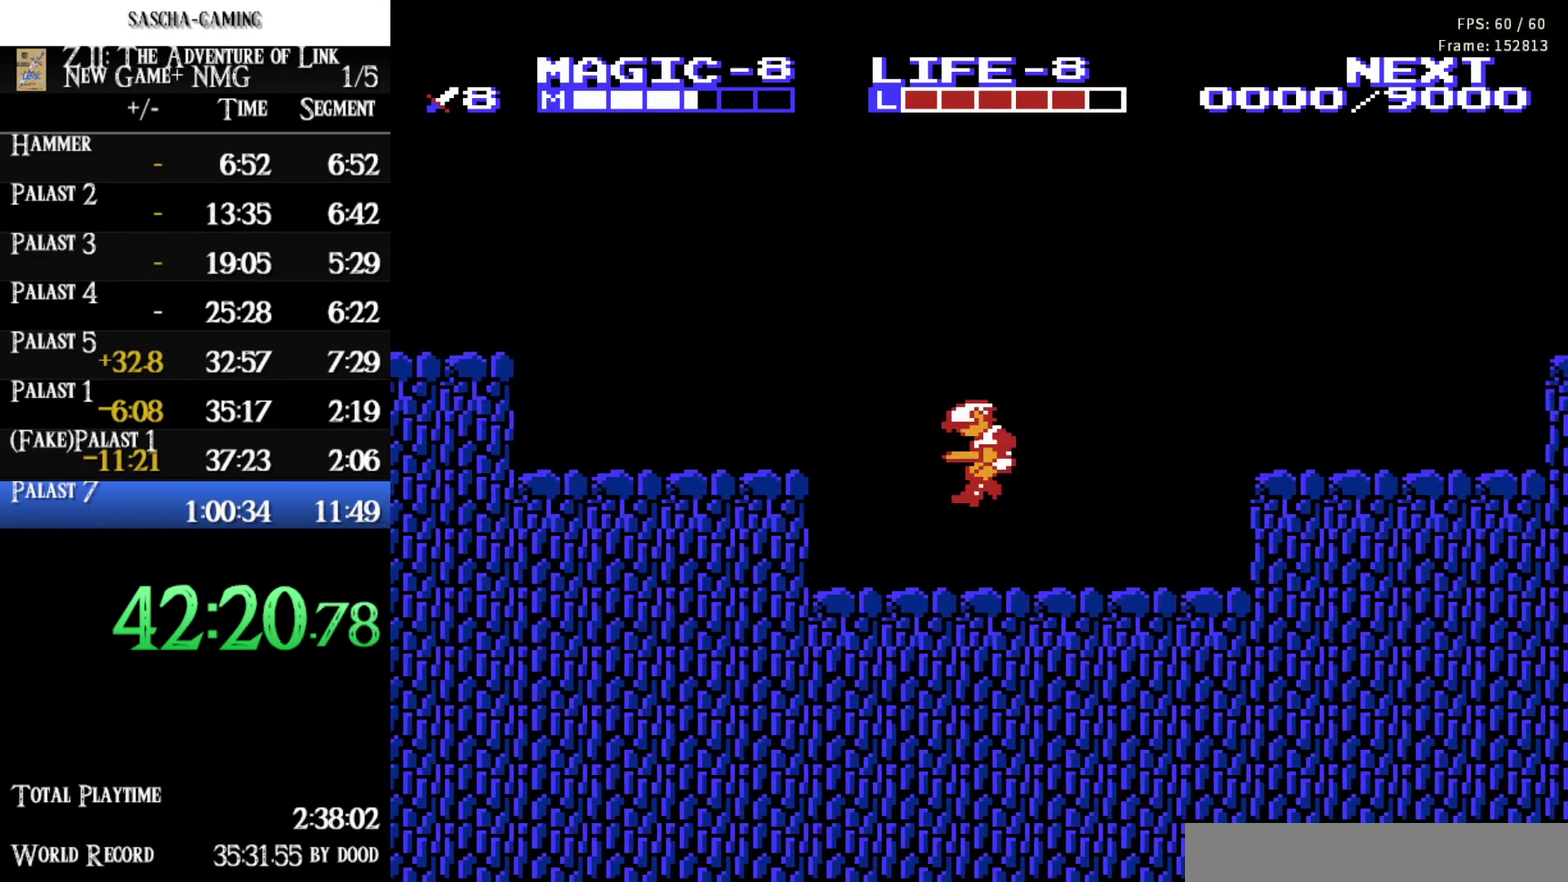
{"buttons": ["DPAD_LEFT"], "events": [[67, "DPAD_DOWN", "down"], [150, "DPAD_DOWN", "up"], [233, "A", "up"], [233, "DPAD_UP", "down"], [350, "DPAD_UP", "up"]]}
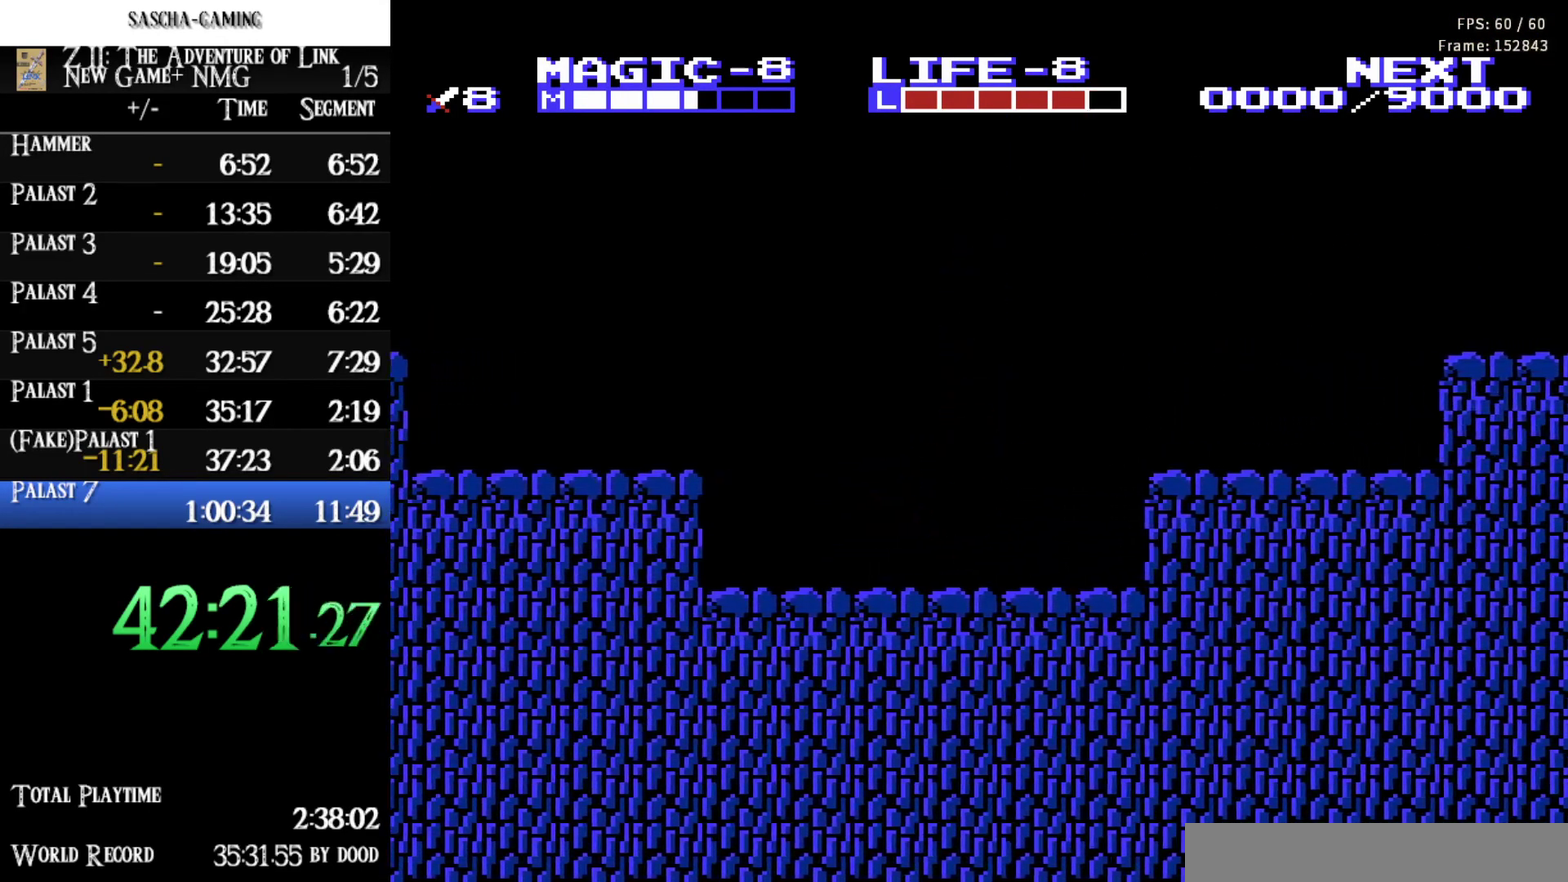
{"buttons": ["A", "DPAD_LEFT"], "events": [[433, "A", "down"]]}
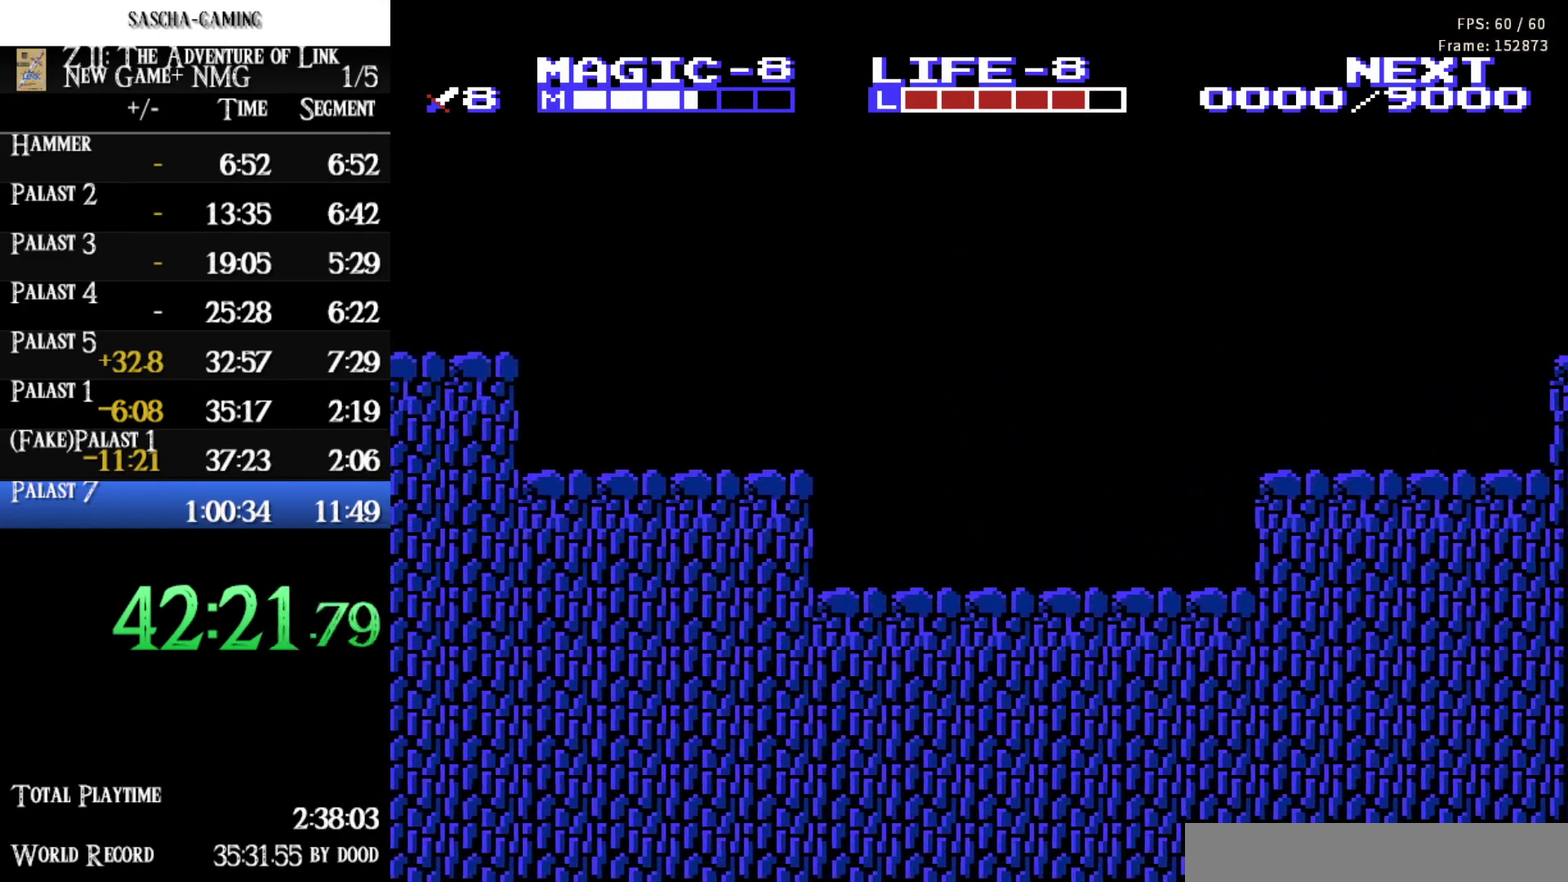
{"buttons": ["DPAD_LEFT"], "events": [[50, "DPAD_DOWN", "down"], [367, "DPAD_DOWN", "up"], [400, "A", "up"]]}
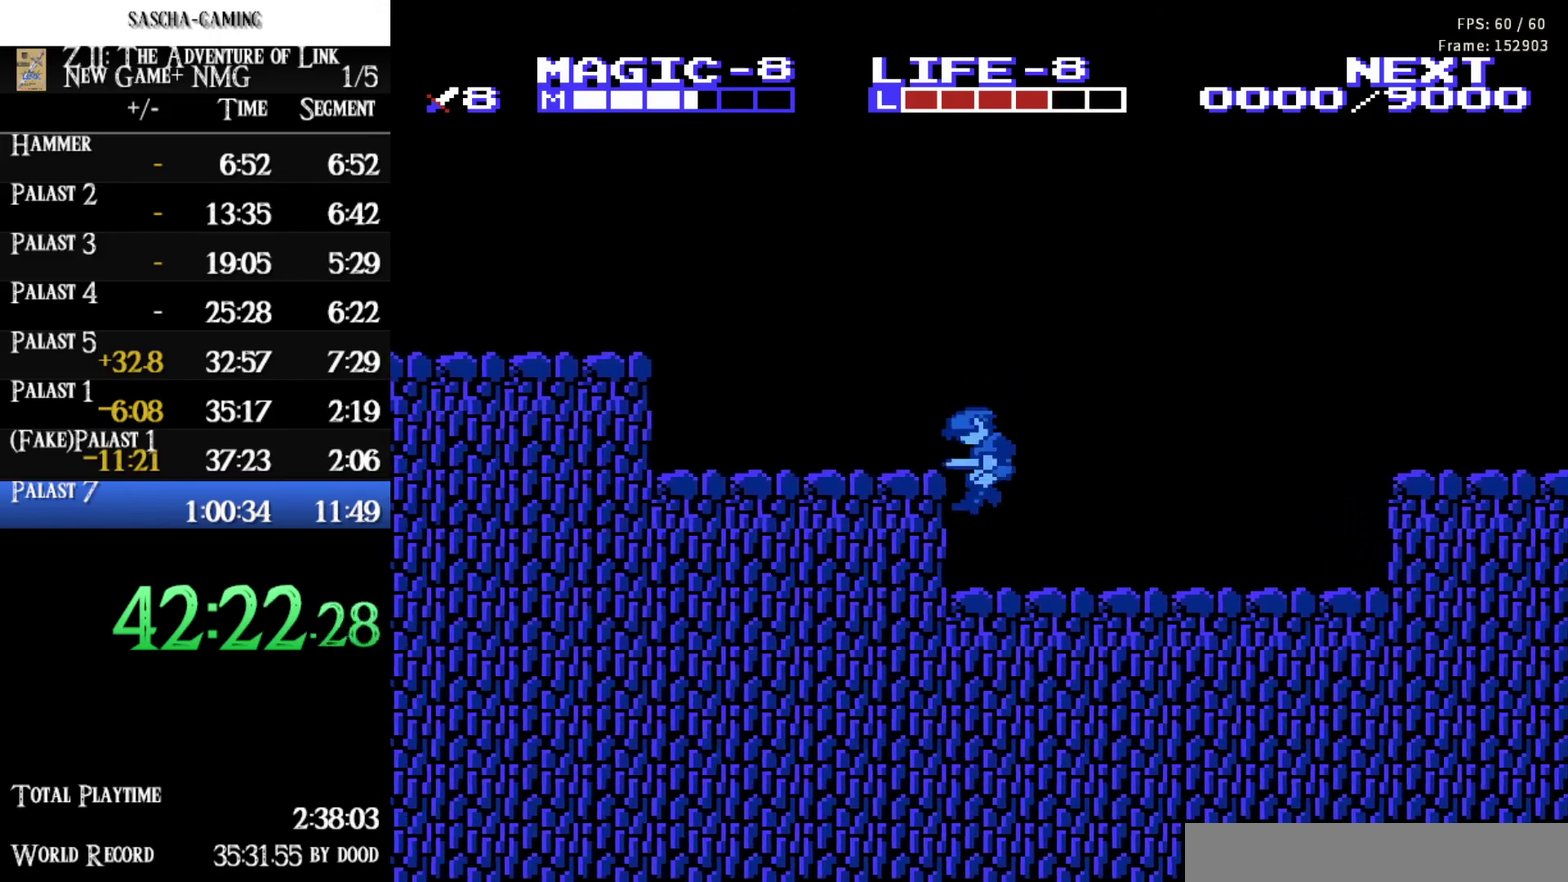
{"buttons": ["DPAD_LEFT"], "events": [[250, "A", "down"], [483, "A", "up"]]}
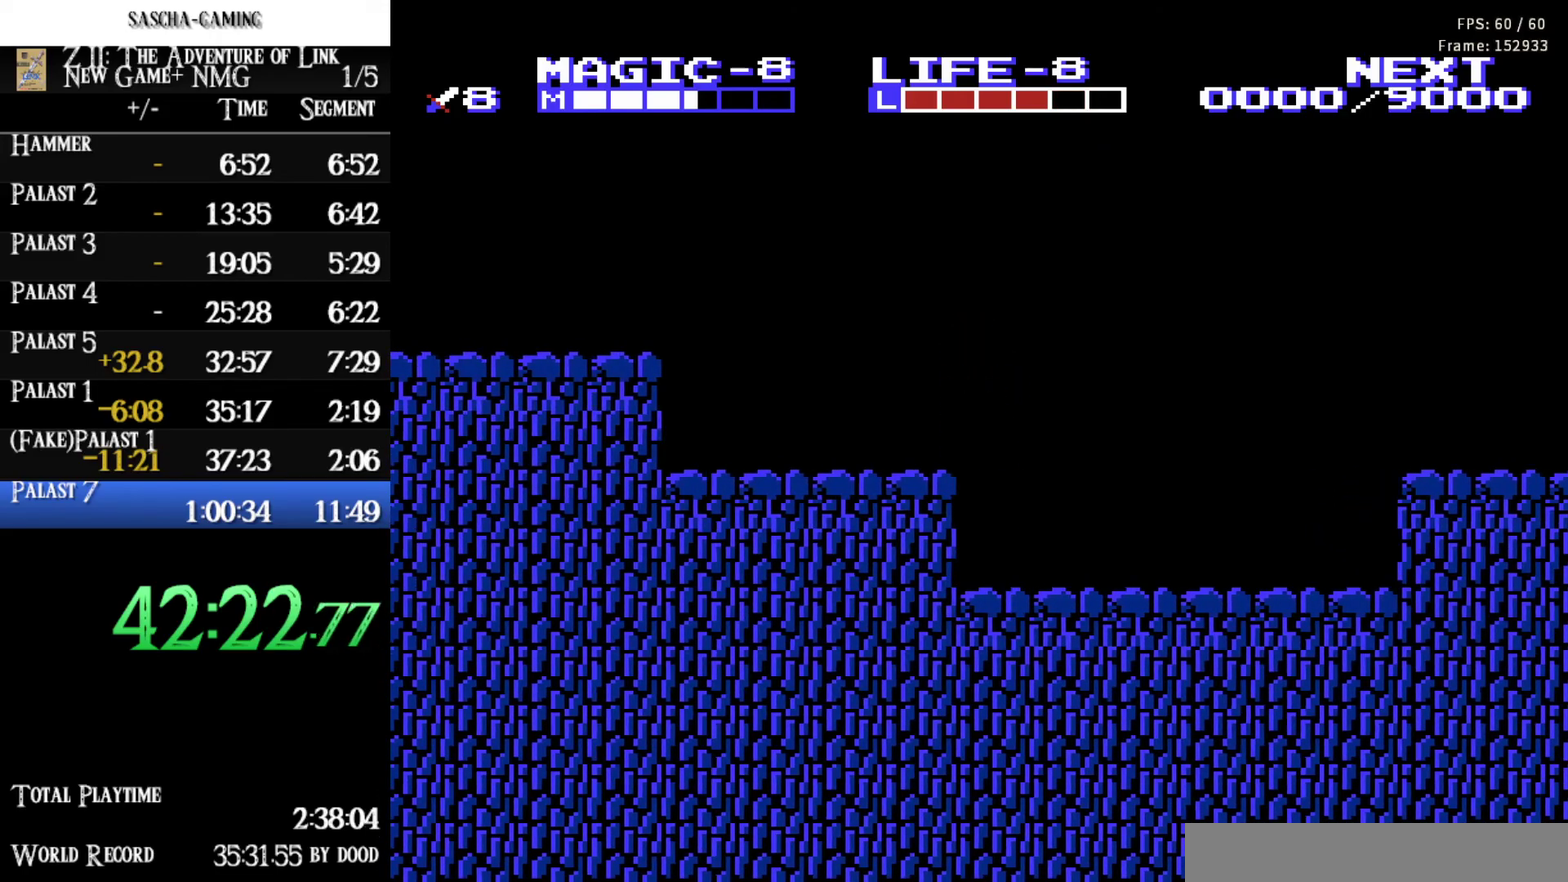
{"buttons": [], "events": [[117, "START", "down"], [233, "DPAD_LEFT", "up"], [350, "START", "up"]]}
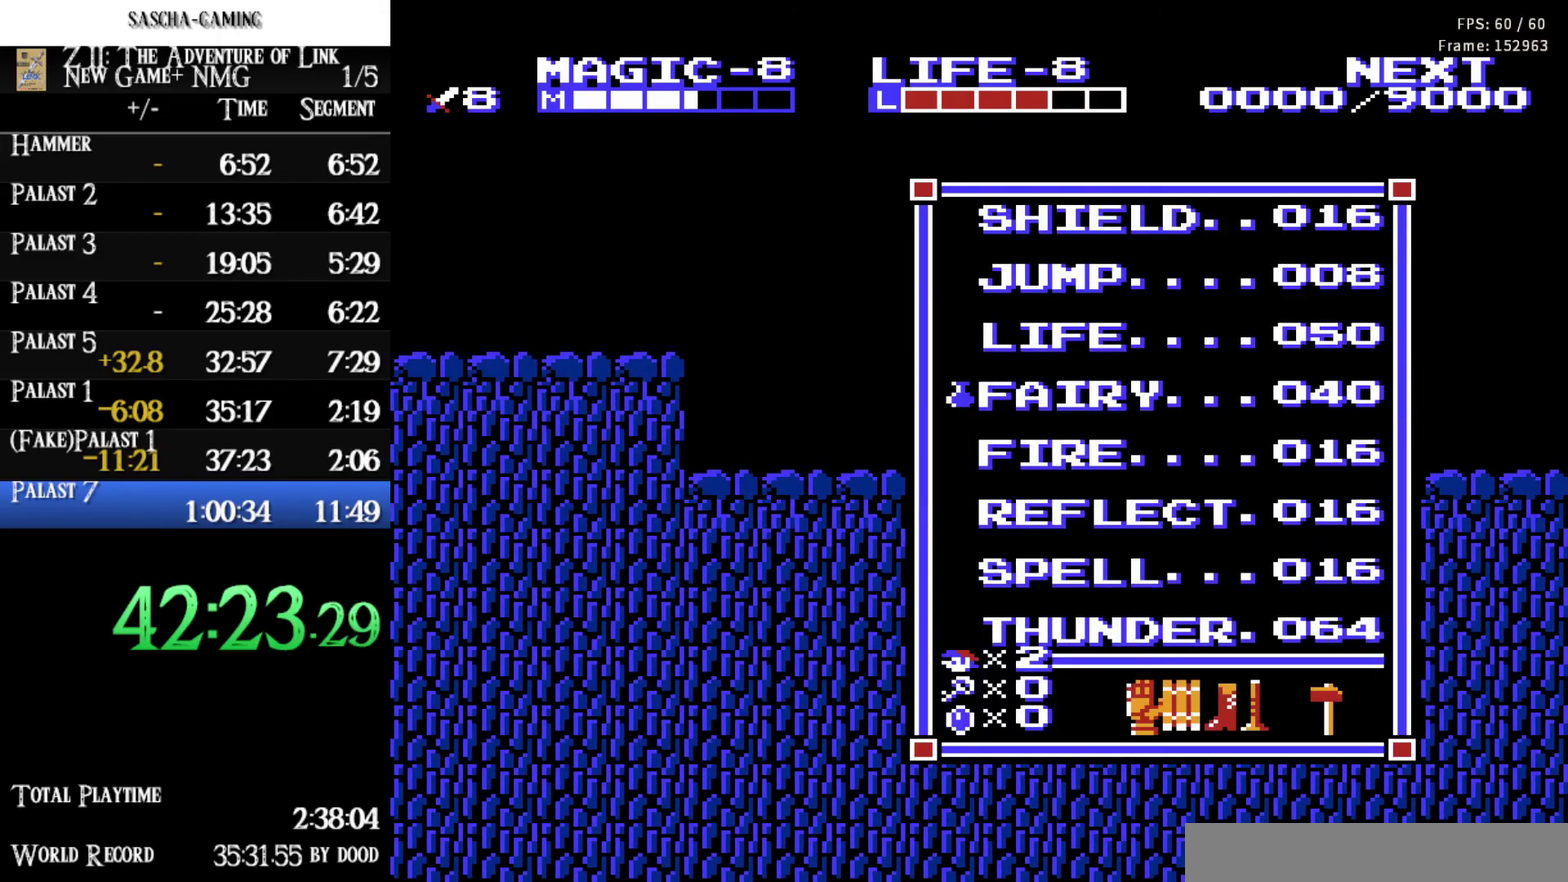
{"buttons": ["DPAD_DOWN"], "events": [[483, "DPAD_DOWN", "down"]]}
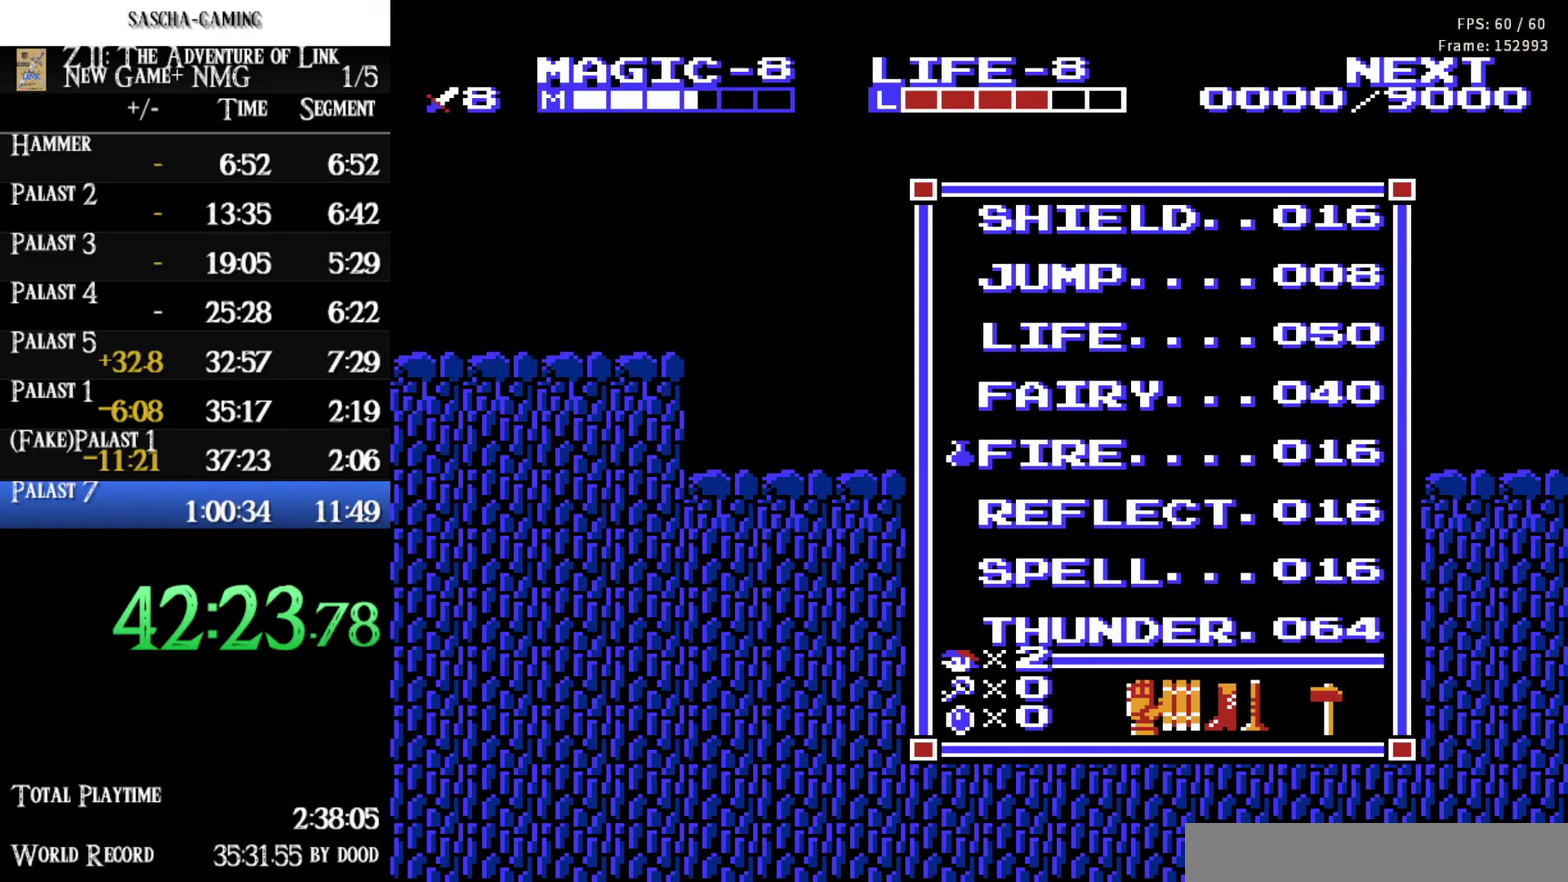
{"buttons": ["DPAD_DOWN"], "events": [[167, "DPAD_DOWN", "up"], [500, "DPAD_DOWN", "down"]]}
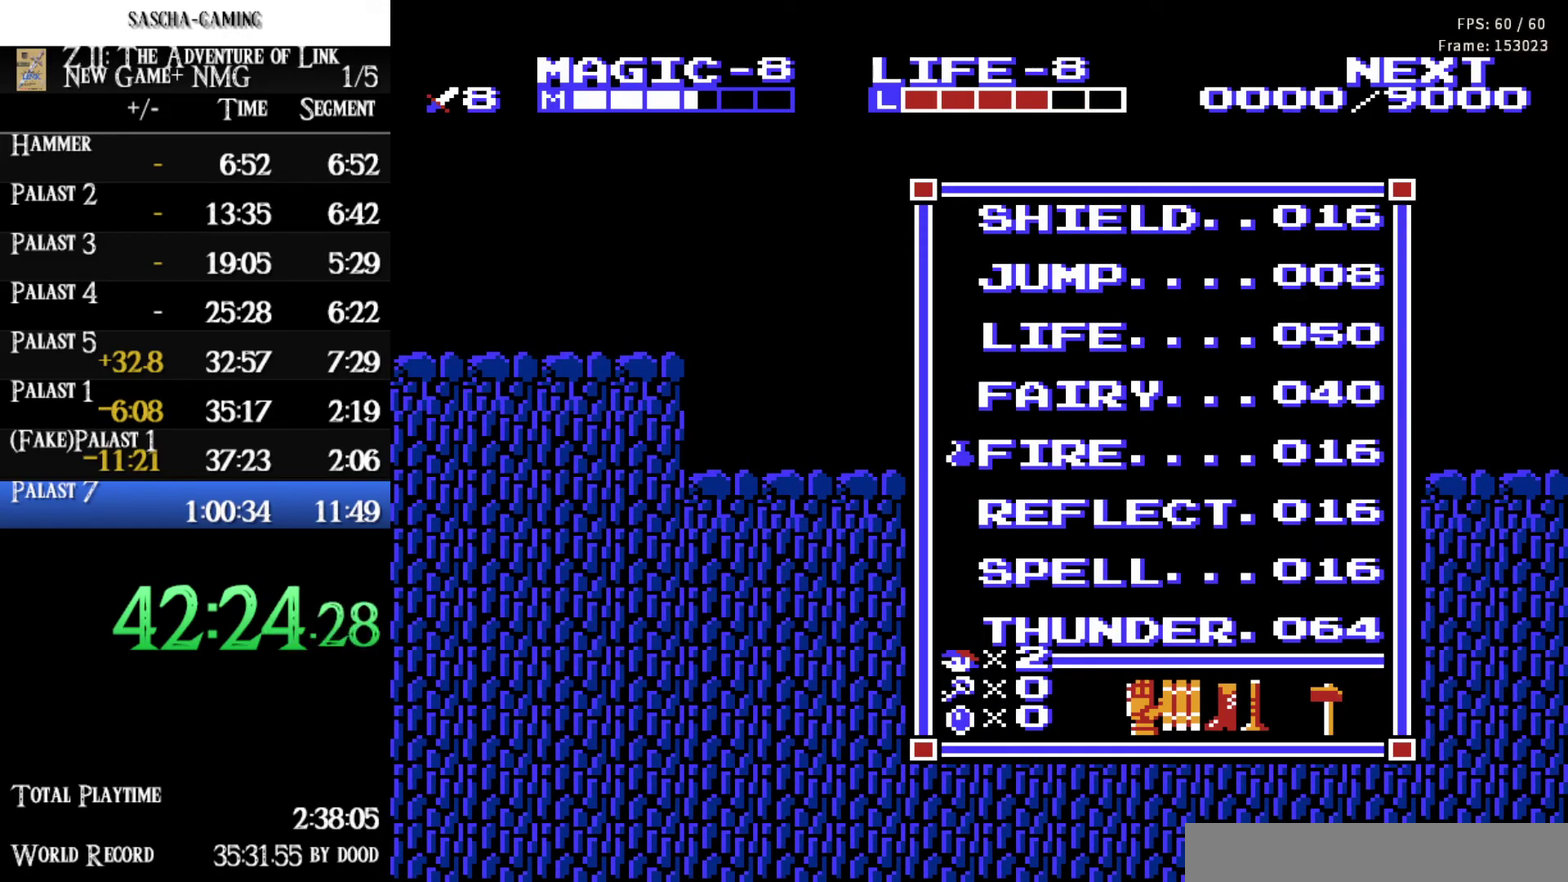
{"buttons": ["DPAD_LEFT"], "events": [[133, "DPAD_DOWN", "up"], [250, "DPAD_DOWN", "down"], [350, "START", "down"], [367, "DPAD_DOWN", "up"], [483, "START", "up"], [500, "DPAD_LEFT", "down"]]}
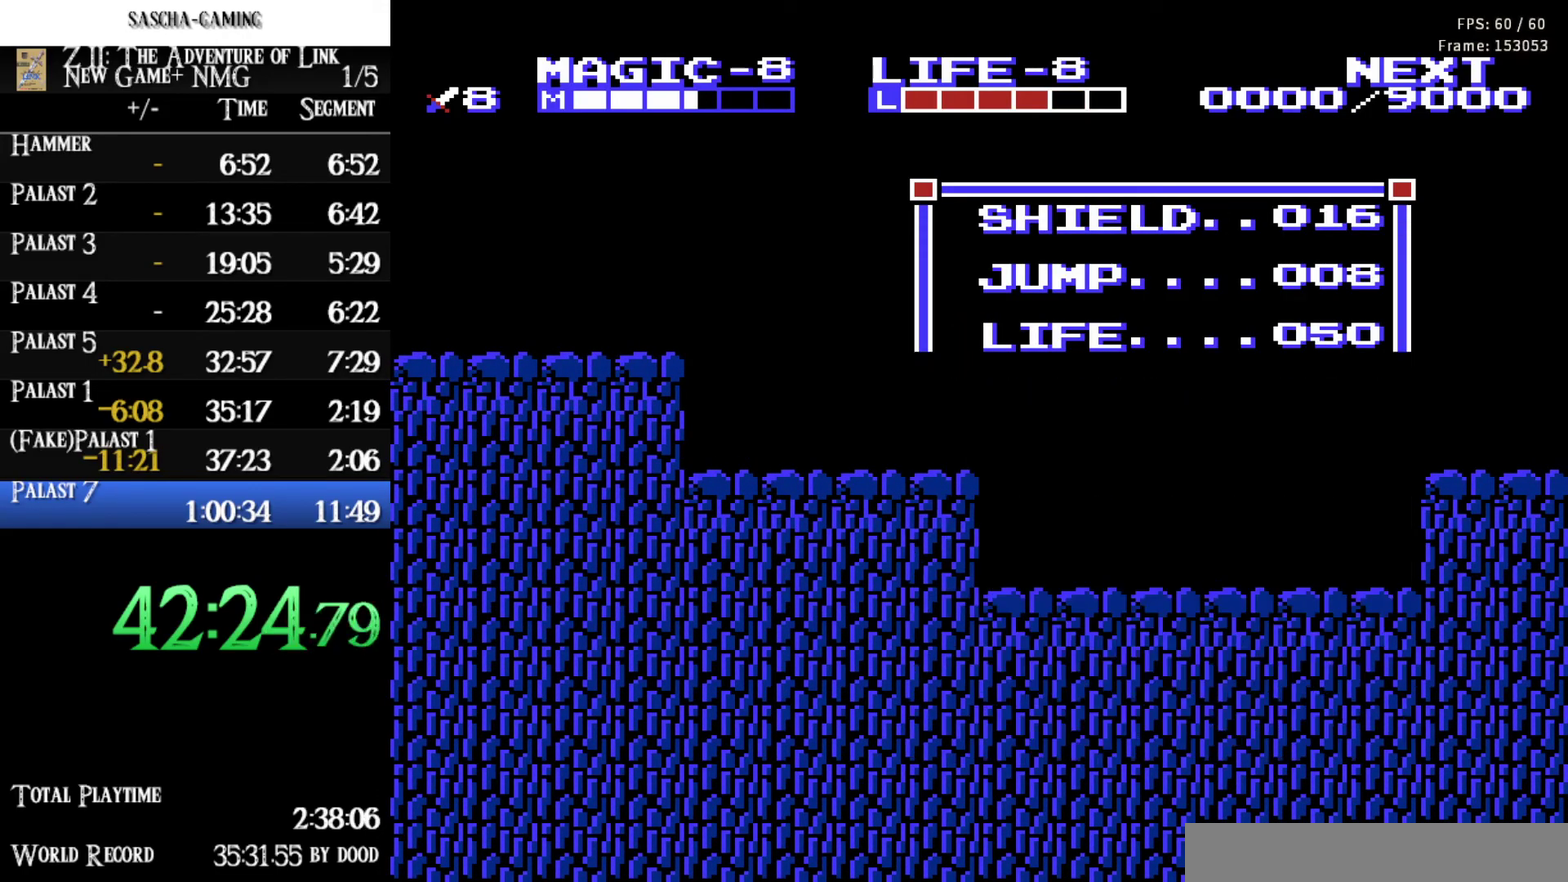
{"buttons": ["A", "DPAD_LEFT"], "events": [[400, "A", "down"]]}
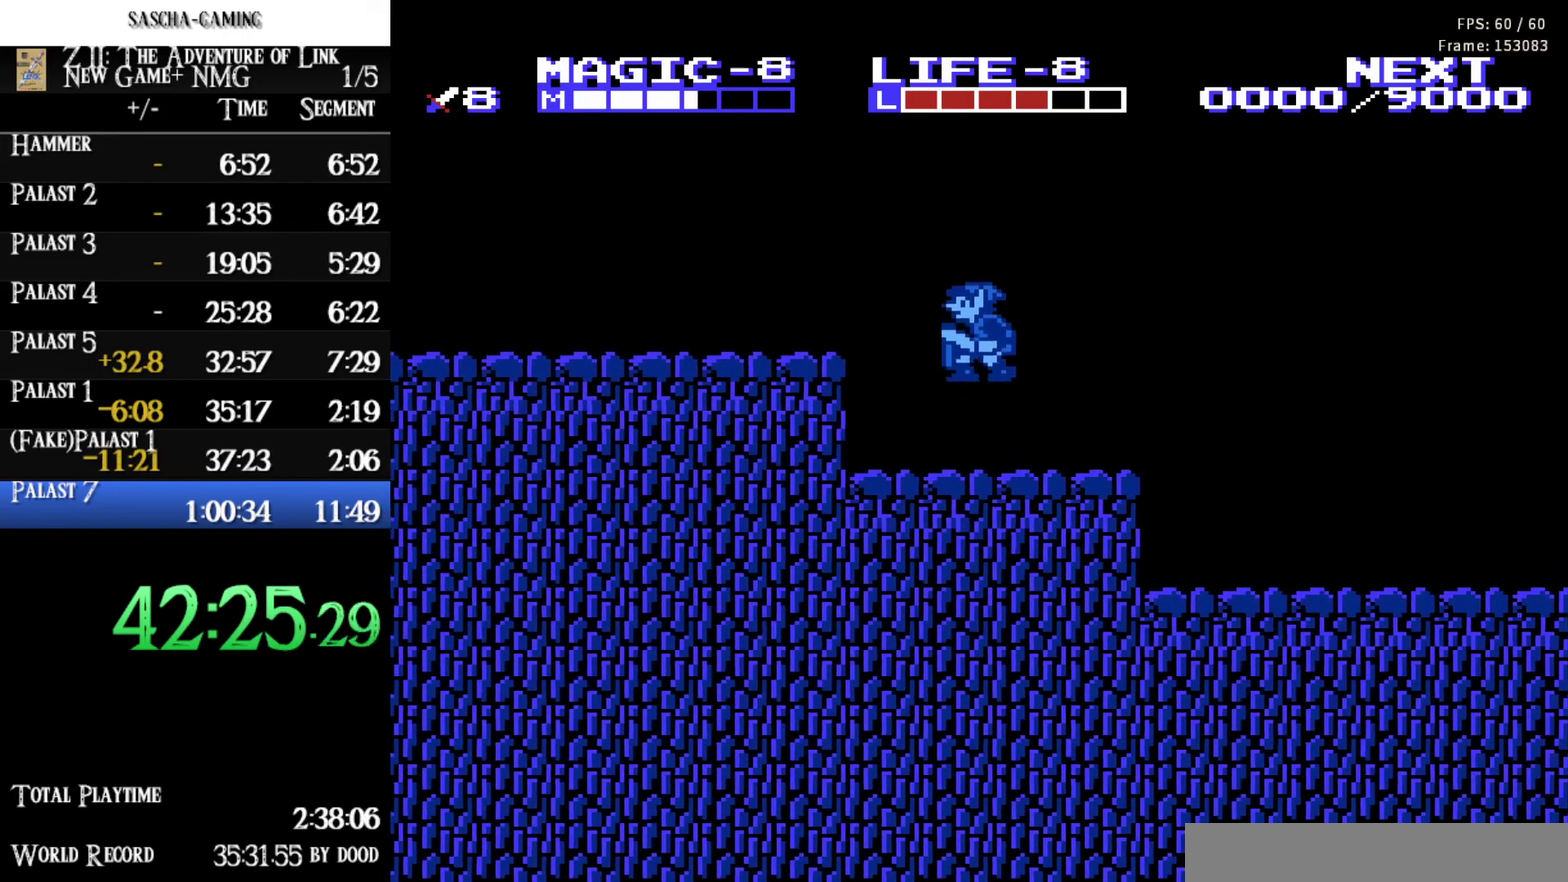
{"buttons": ["DPAD_LEFT"], "events": [[117, "A", "up"]]}
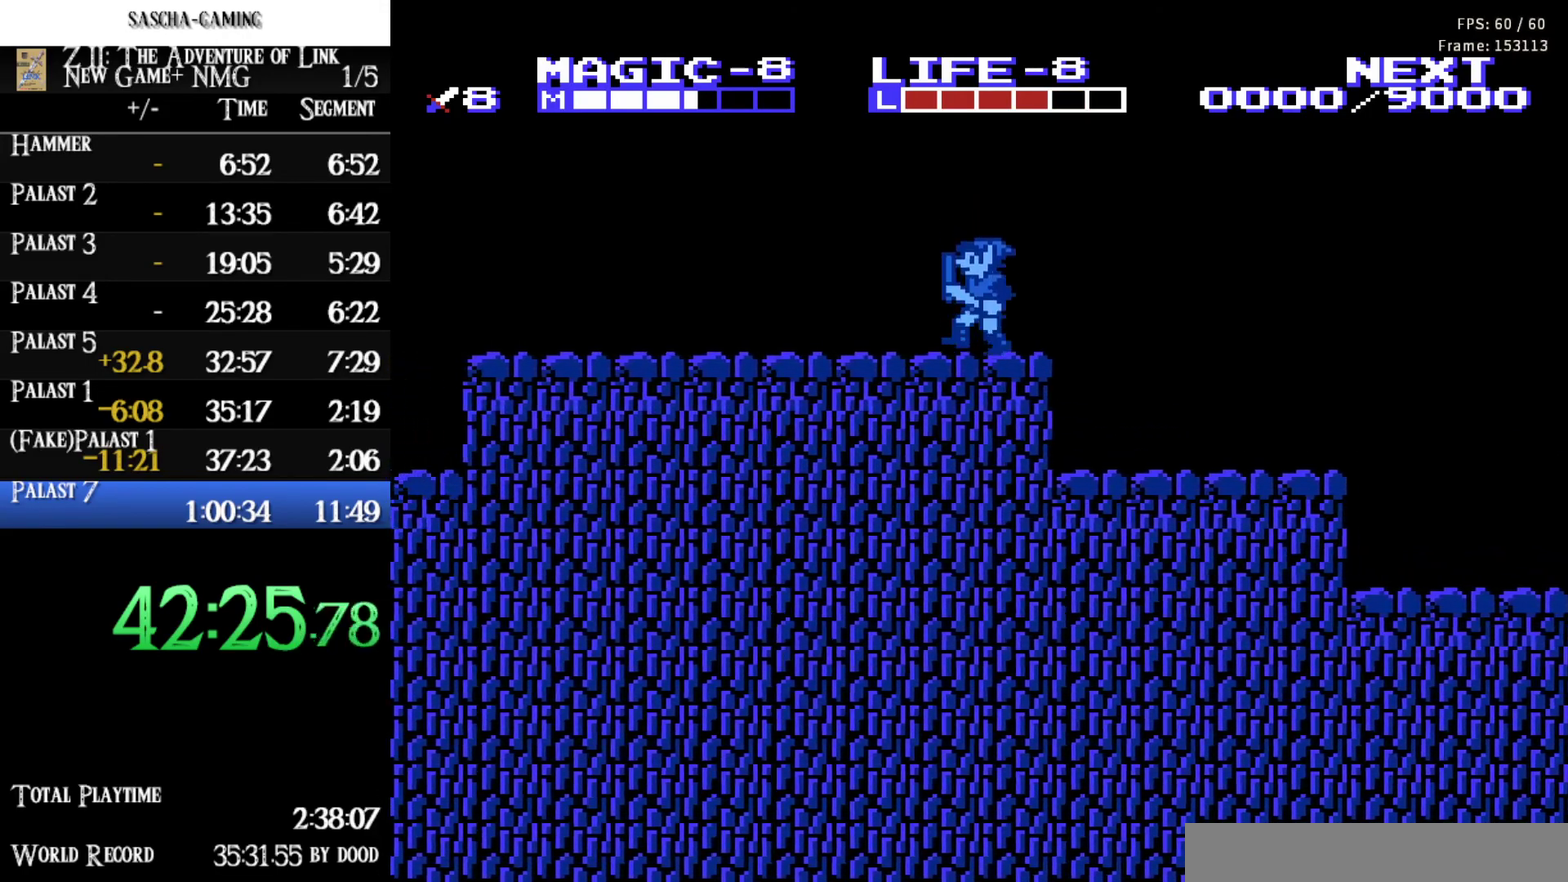
{"buttons": ["DPAD_LEFT"], "events": [[33, "SELECT", "down"], [250, "SELECT", "up"]]}
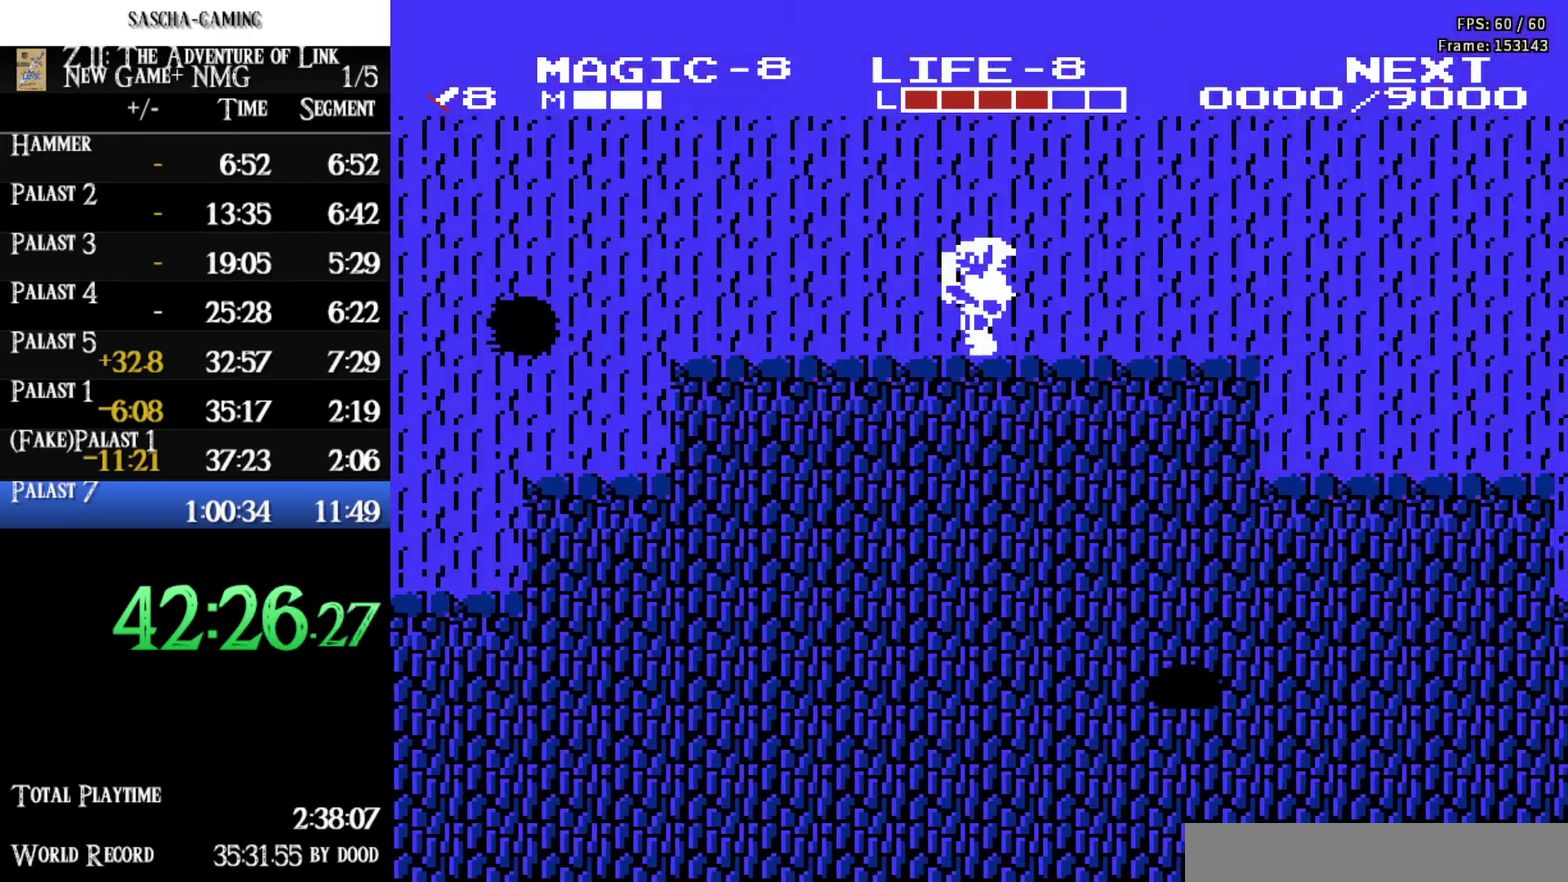
{"buttons": ["A", "DPAD_LEFT"], "events": [[483, "A", "down"]]}
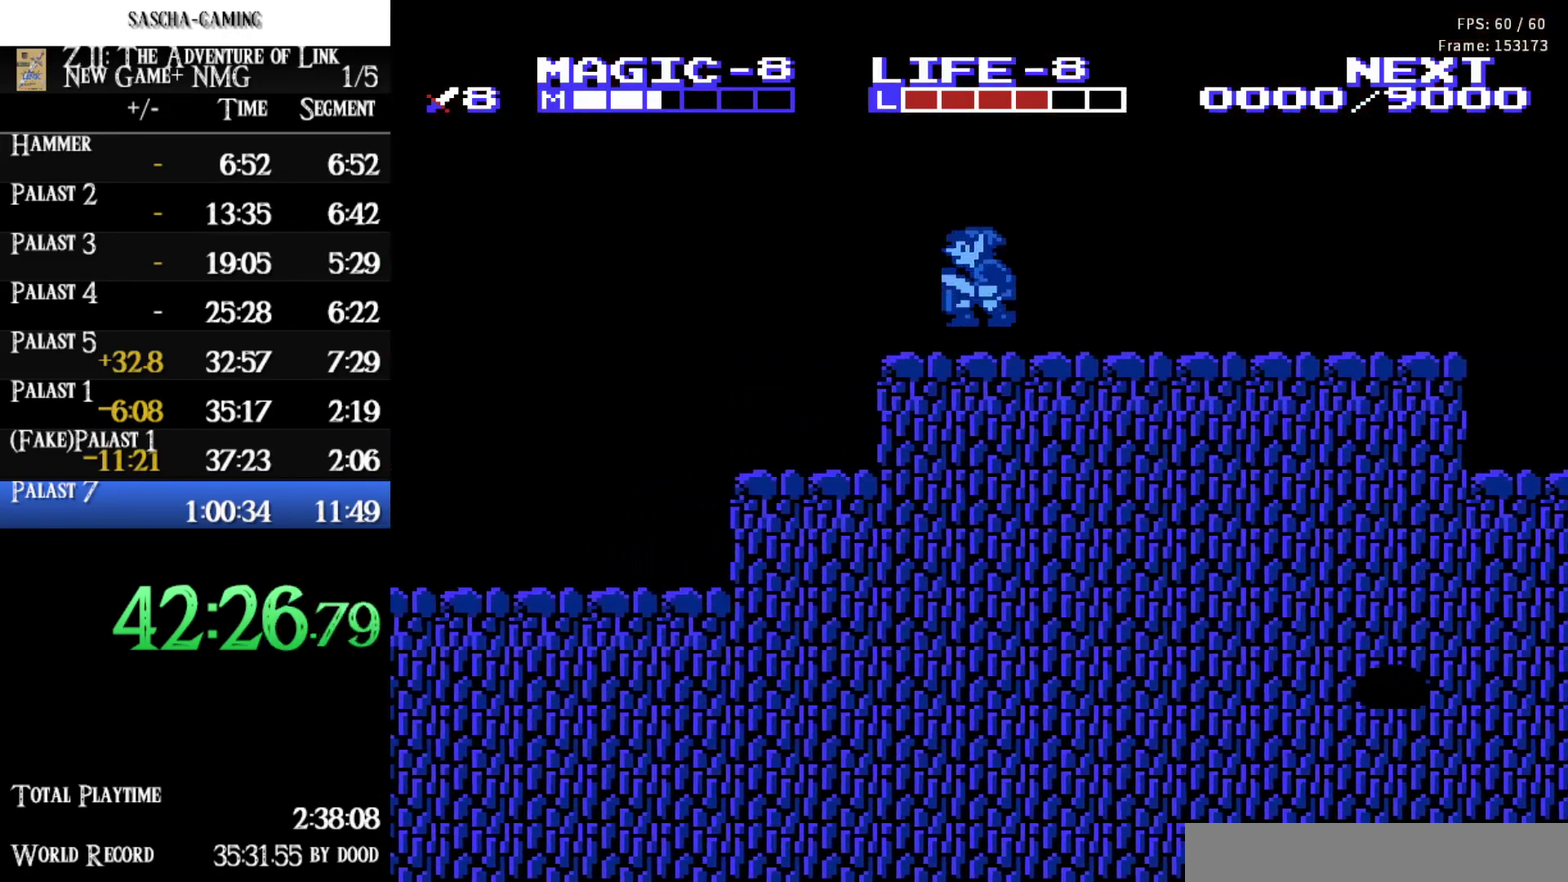
{"buttons": ["A", "DPAD_DOWN"], "events": [[50, "DPAD_DOWN", "down"], [100, "DPAD_LEFT", "up"], [117, "A", "up"], [233, "A", "down"], [367, "A", "up"], [467, "A", "down"]]}
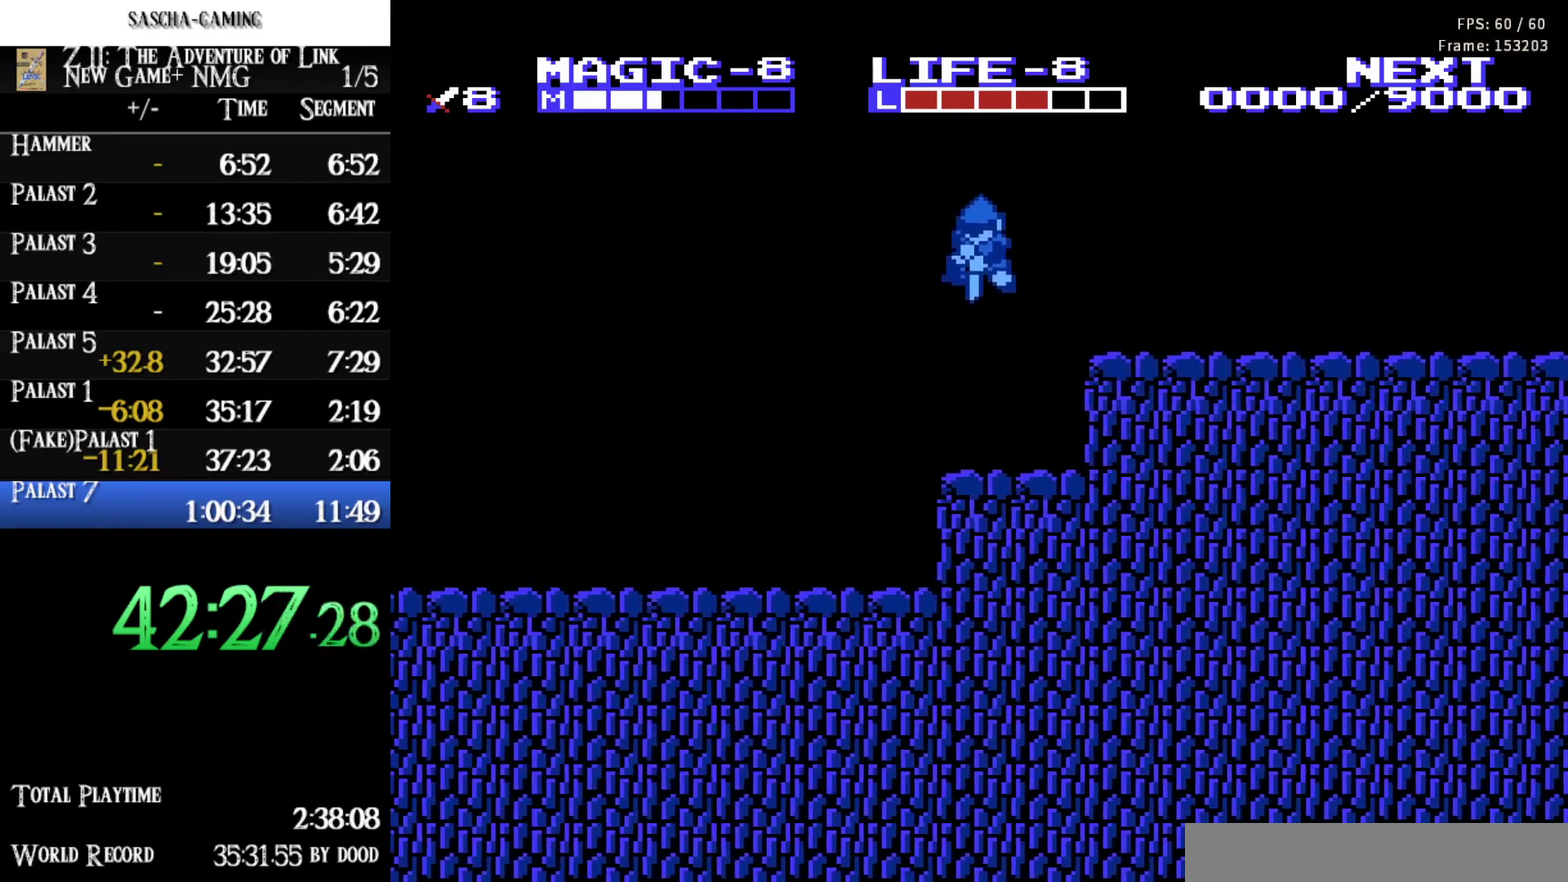
{"buttons": ["DPAD_LEFT"], "events": [[150, "A", "up"], [200, "DPAD_LEFT", "down"], [250, "DPAD_DOWN", "up"]]}
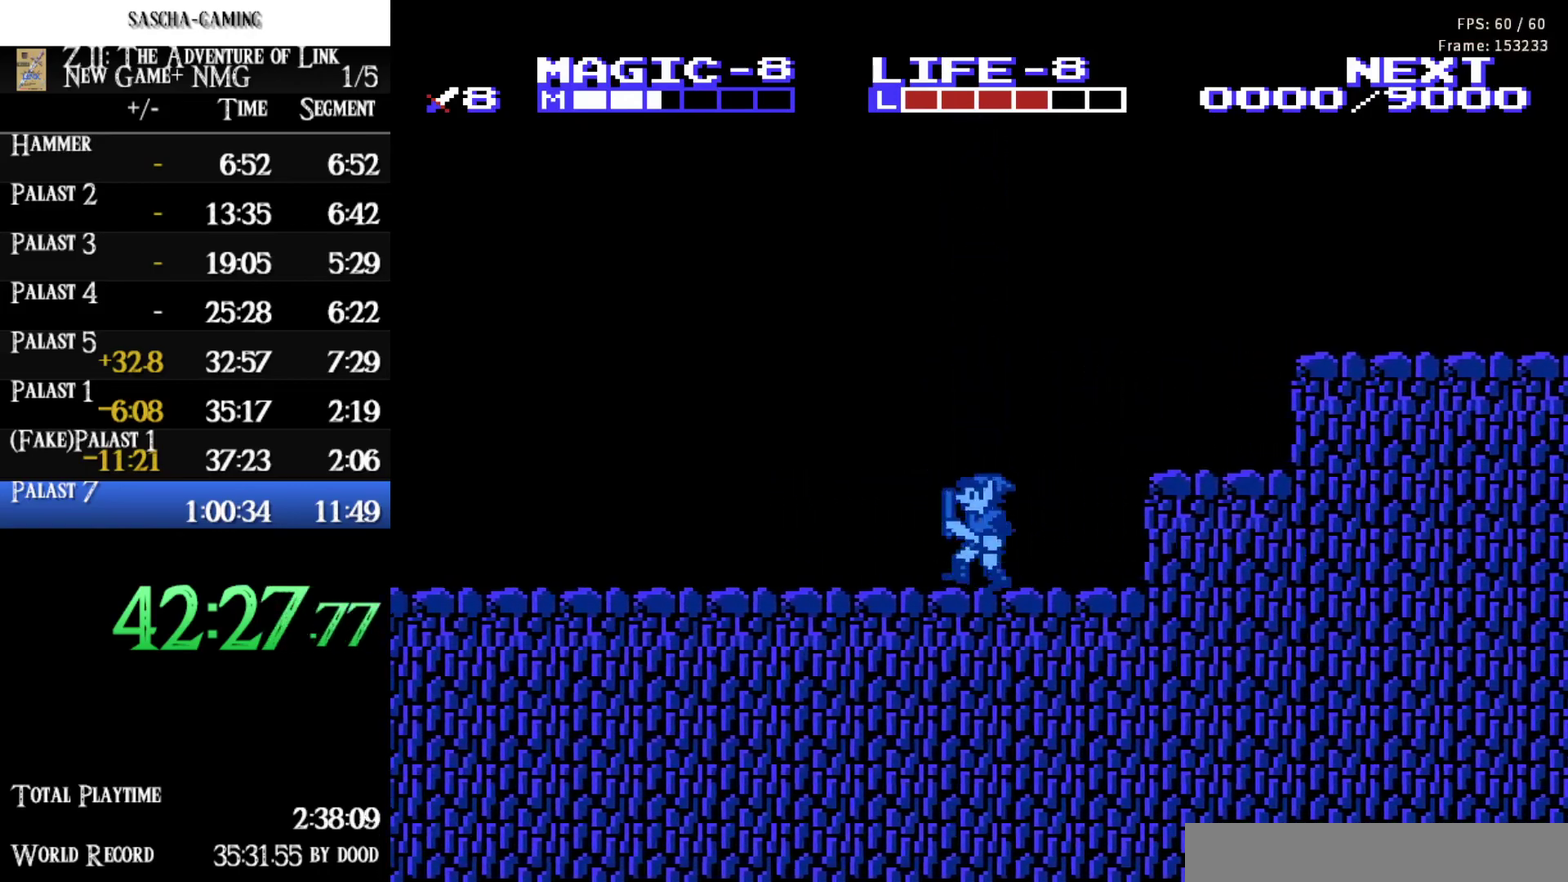
{"buttons": ["A", "DPAD_DOWN", "DPAD_LEFT"], "events": [[183, "A", "down"], [283, "DPAD_DOWN", "down"]]}
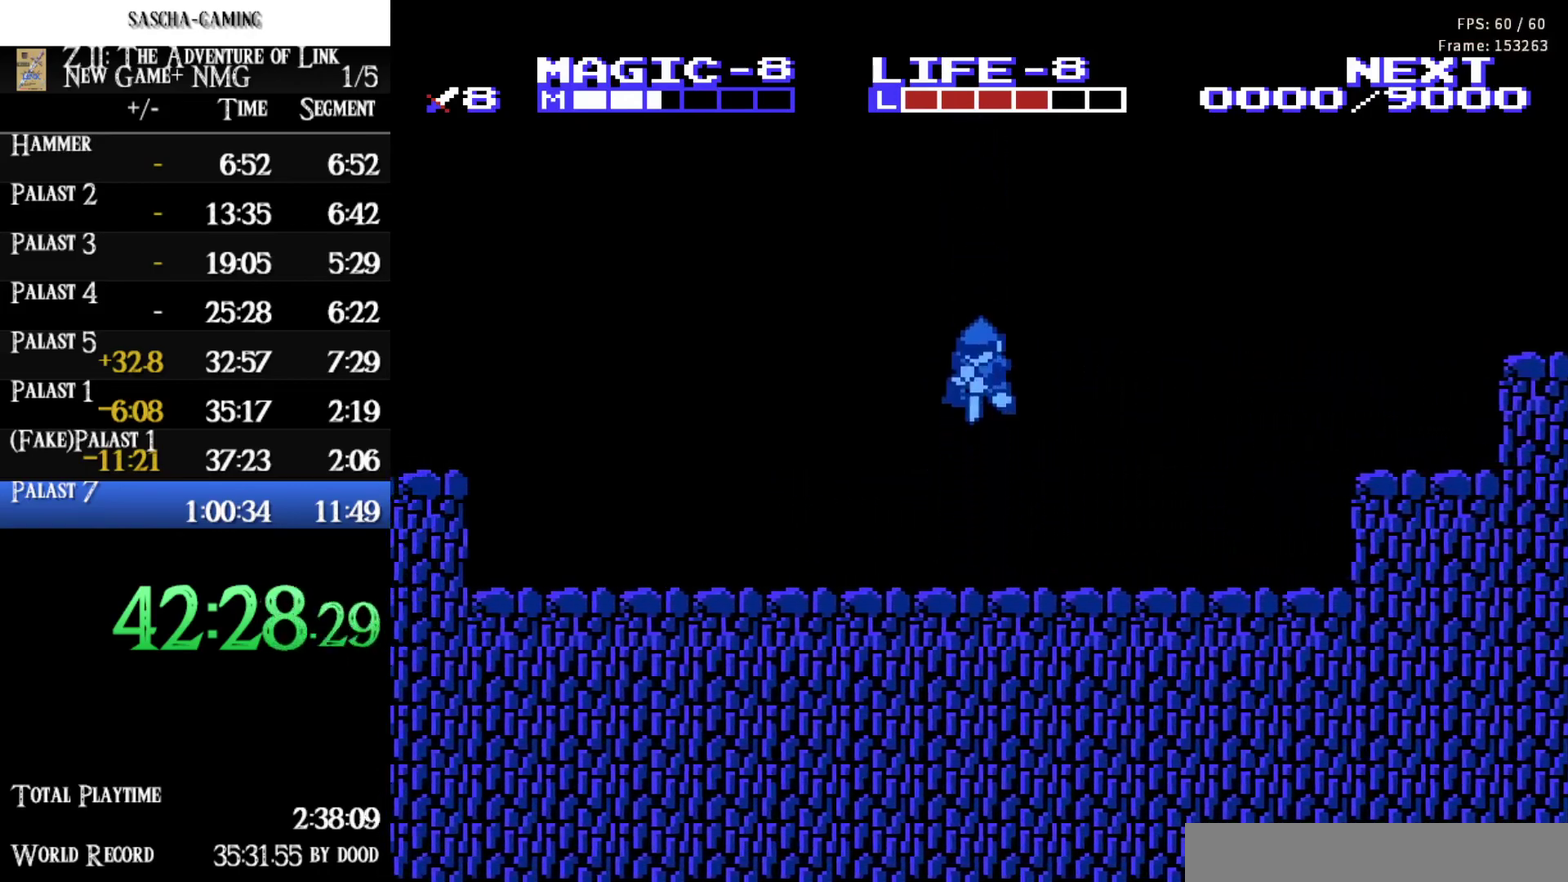
{"buttons": ["DPAD_LEFT"], "events": [[33, "DPAD_DOWN", "up"], [50, "A", "up"]]}
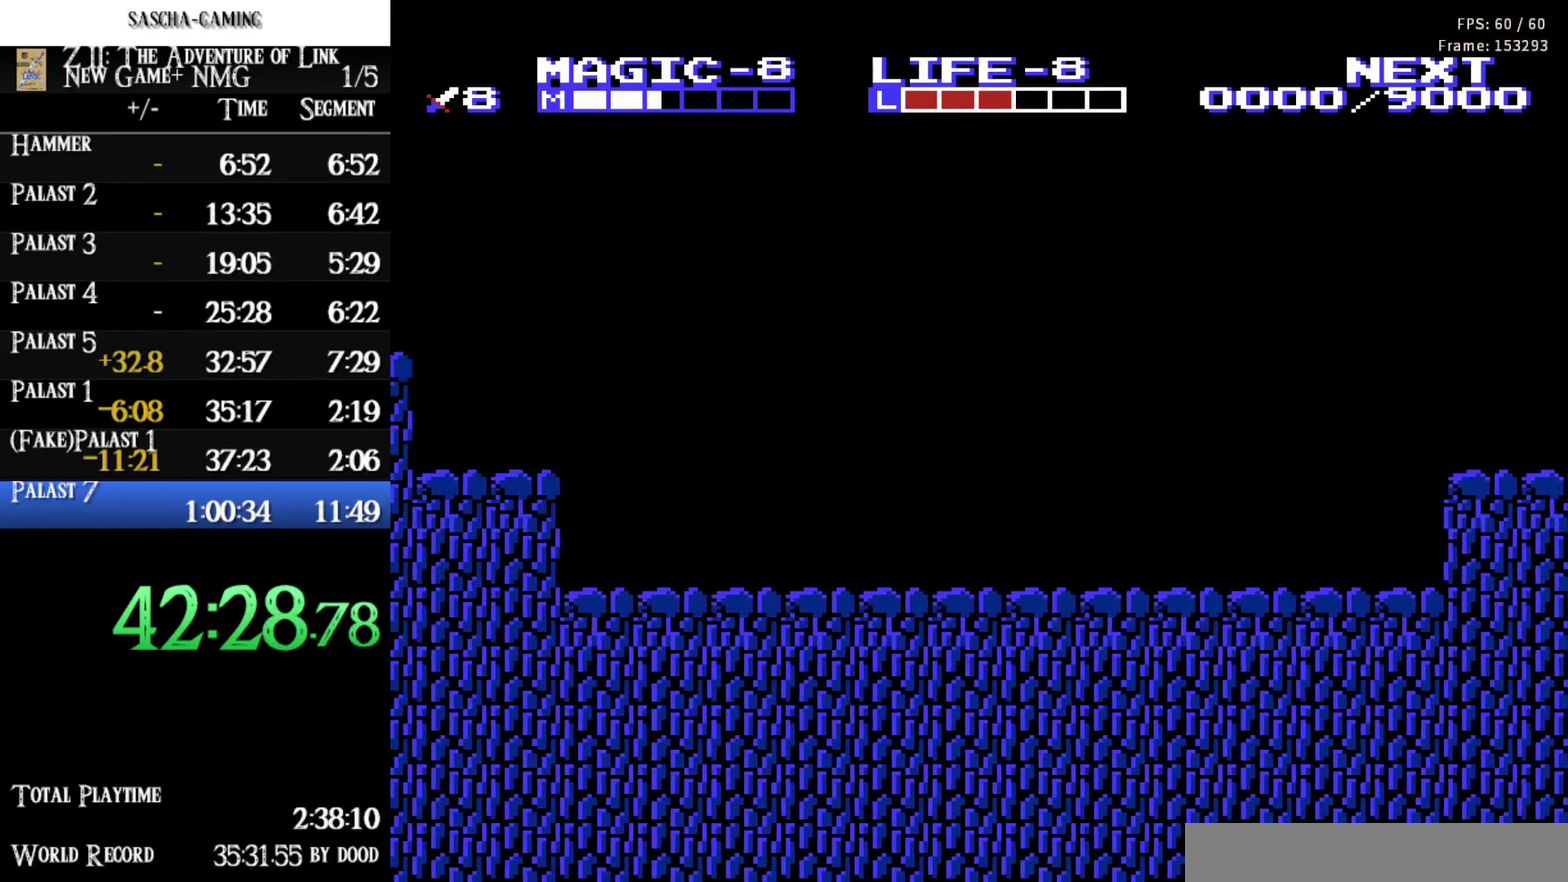
{"buttons": ["DPAD_LEFT"], "events": []}
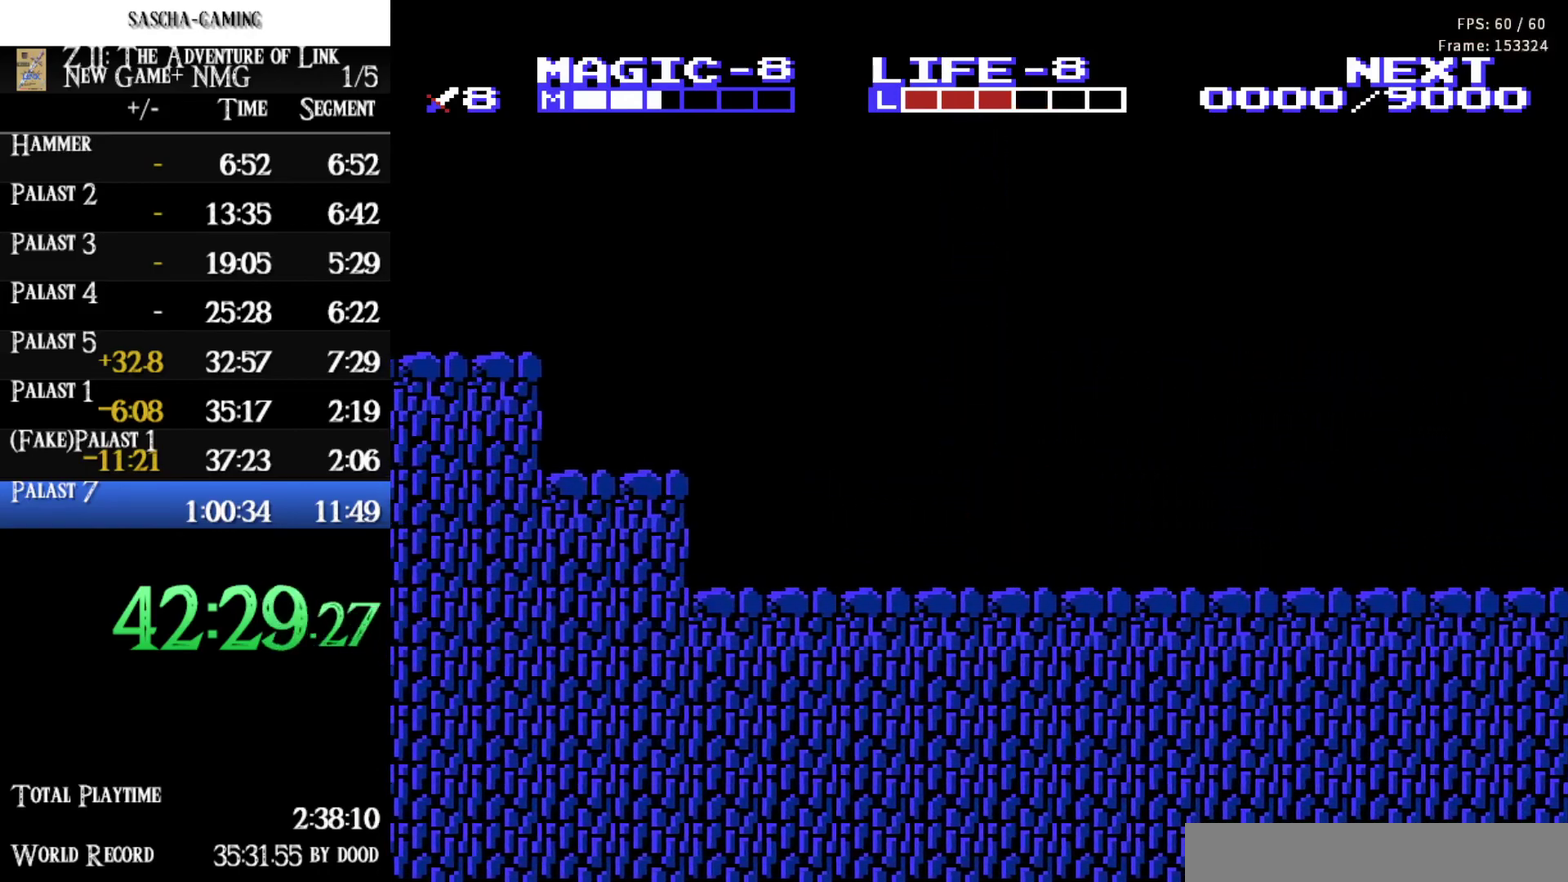
{"buttons": ["A", "DPAD_DOWN", "DPAD_LEFT"], "events": [[200, "A", "down"], [383, "DPAD_DOWN", "down"]]}
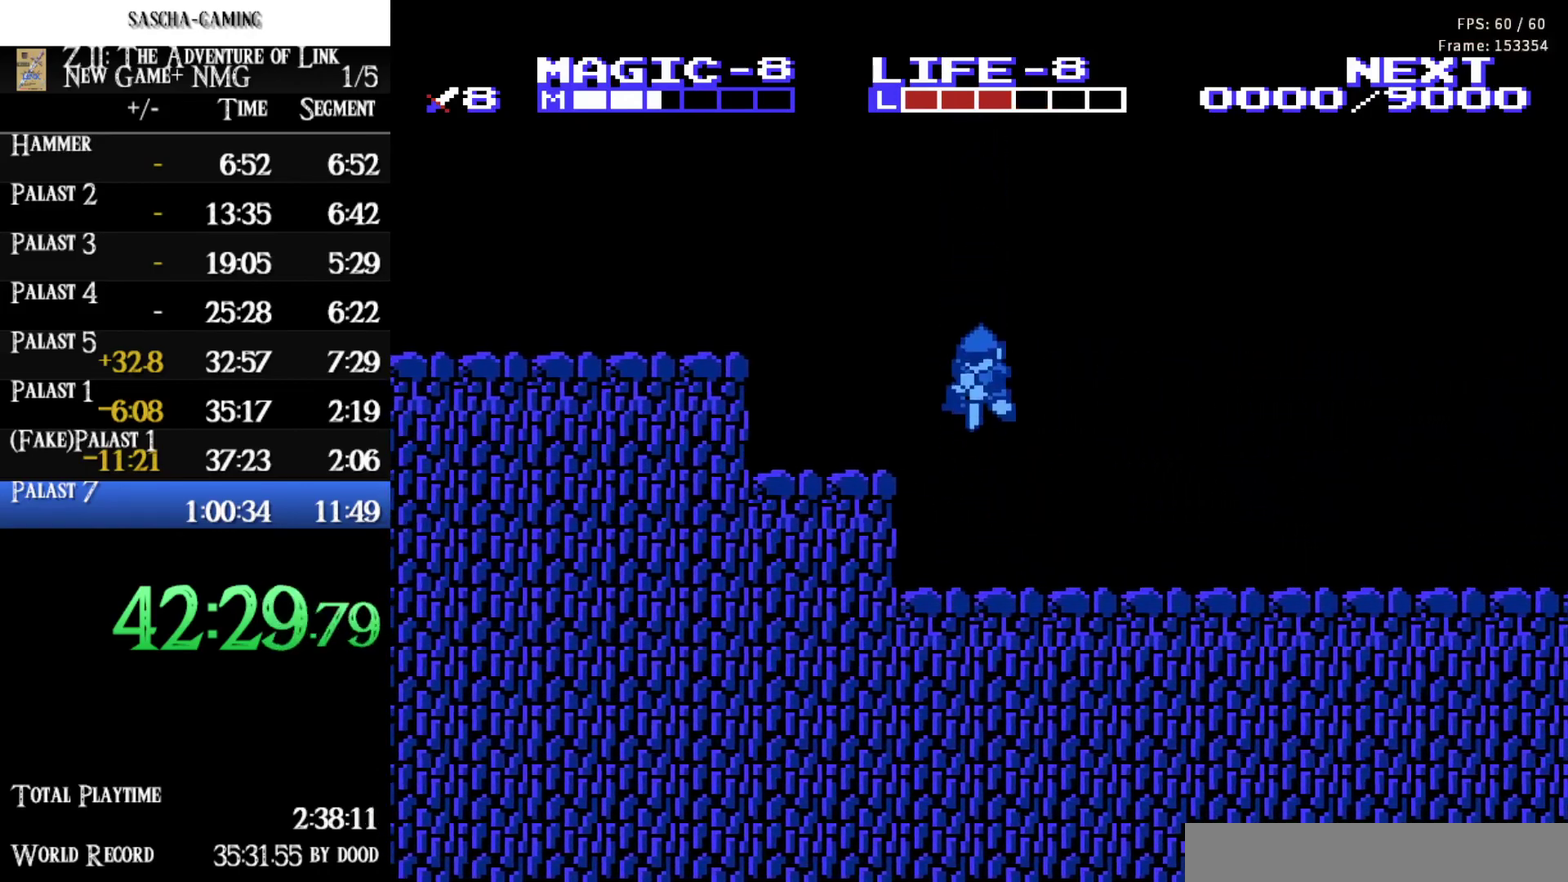
{"buttons": ["A", "DPAD_DOWN", "DPAD_LEFT"], "events": [[67, "A", "up"], [67, "DPAD_DOWN", "up"], [267, "A", "down"], [417, "DPAD_DOWN", "down"]]}
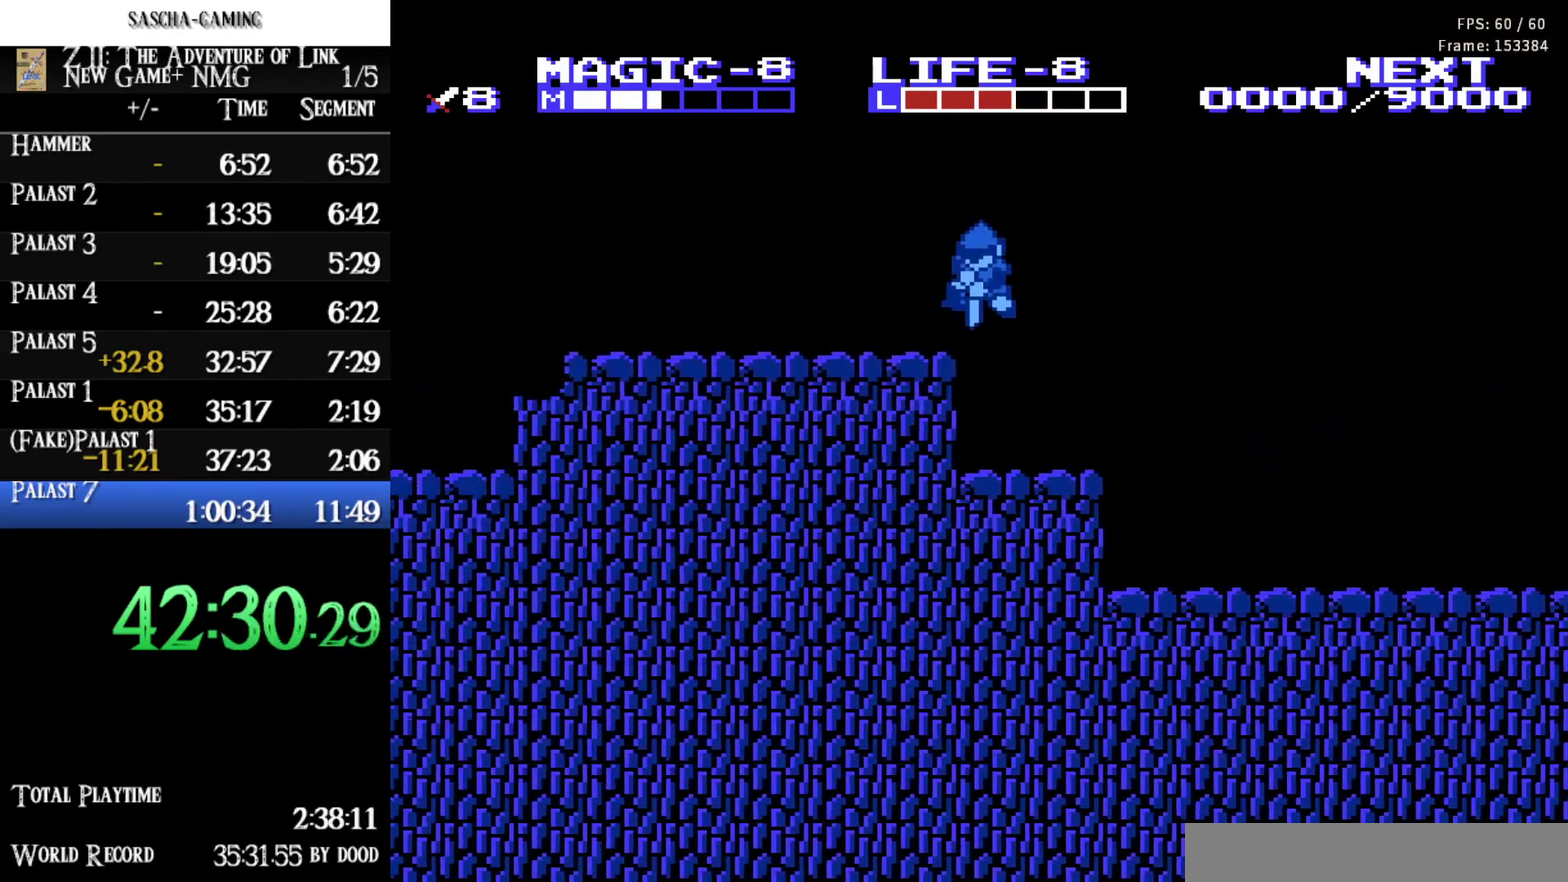
{"buttons": ["A", "DPAD_LEFT"], "events": [[33, "A", "up"], [83, "DPAD_DOWN", "up"], [383, "A", "down"]]}
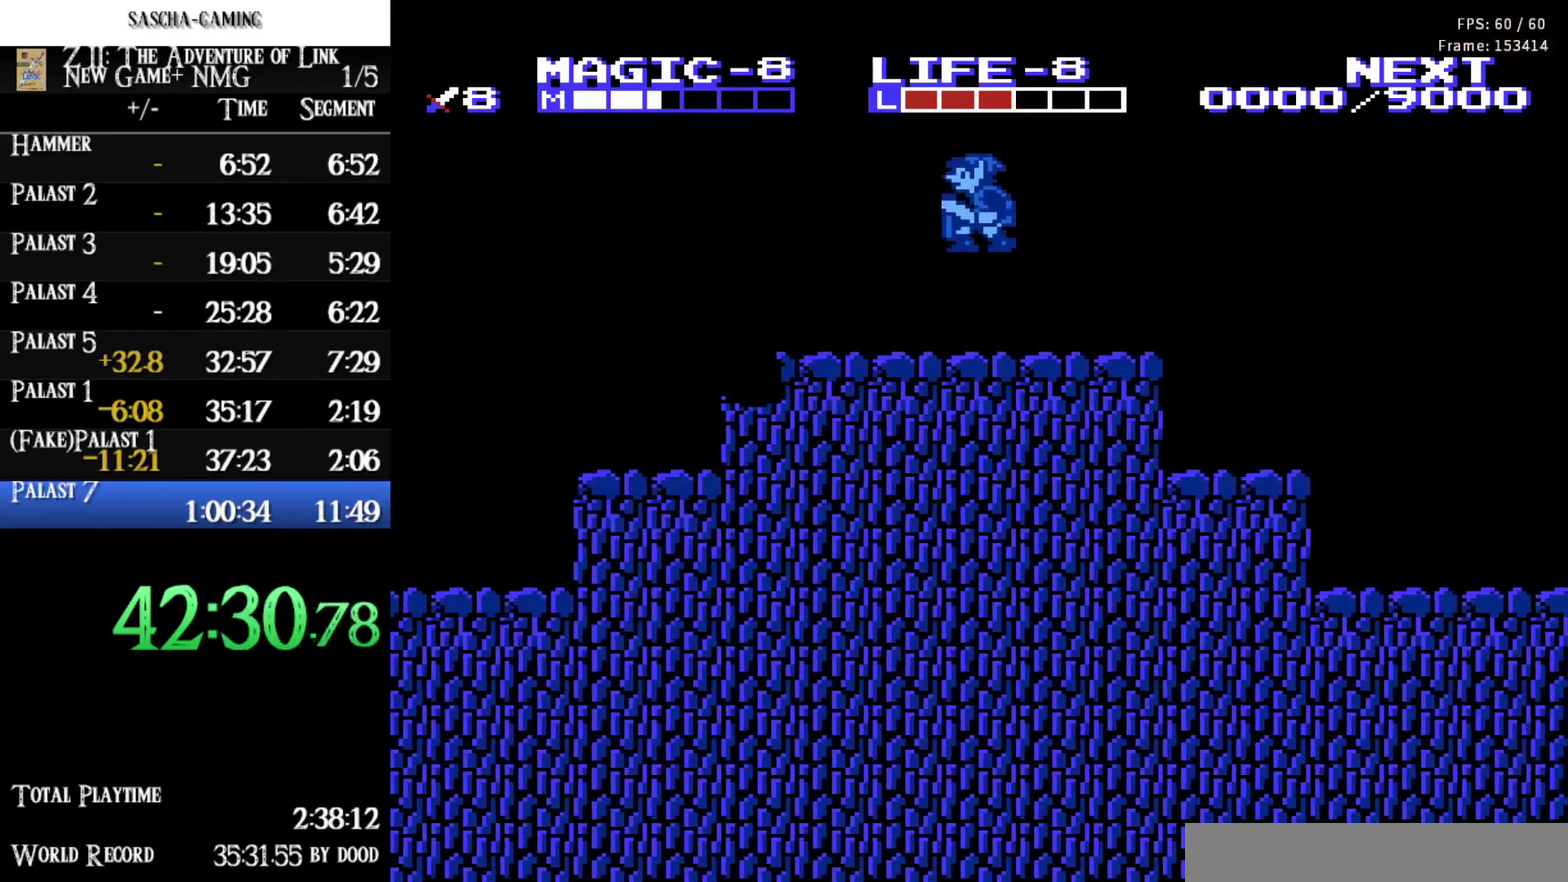
{"buttons": ["DPAD_DOWN"], "events": [[100, "DPAD_DOWN", "down"], [183, "DPAD_LEFT", "up"], [233, "A", "up"], [333, "A", "down"], [500, "A", "up"]]}
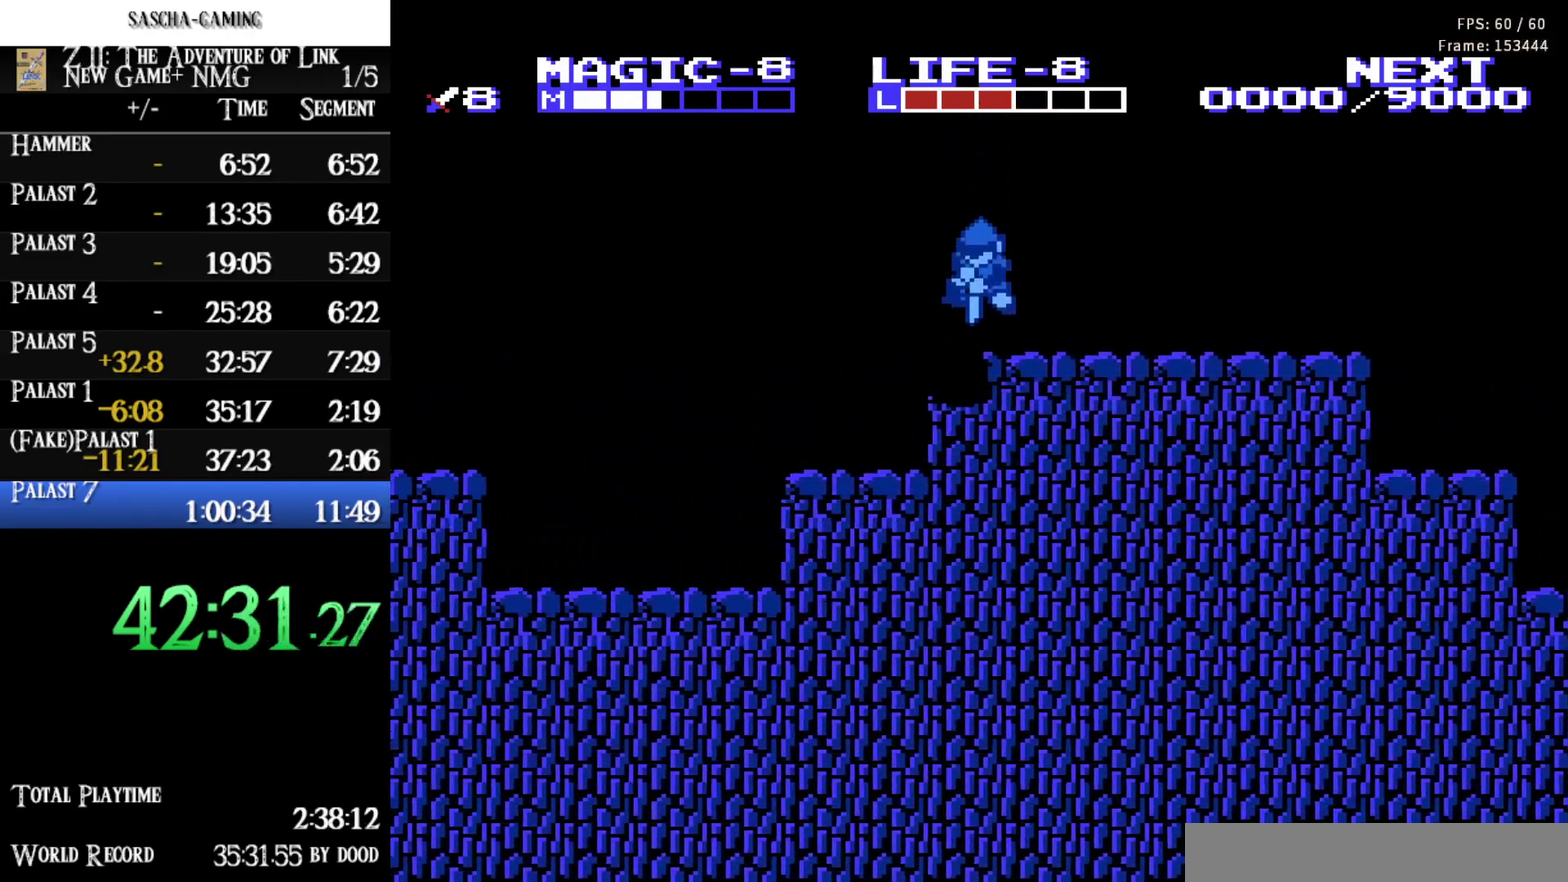
{"buttons": ["DPAD_LEFT"], "events": [[100, "A", "down"], [267, "DPAD_LEFT", "down"], [300, "A", "up"], [333, "DPAD_DOWN", "up"]]}
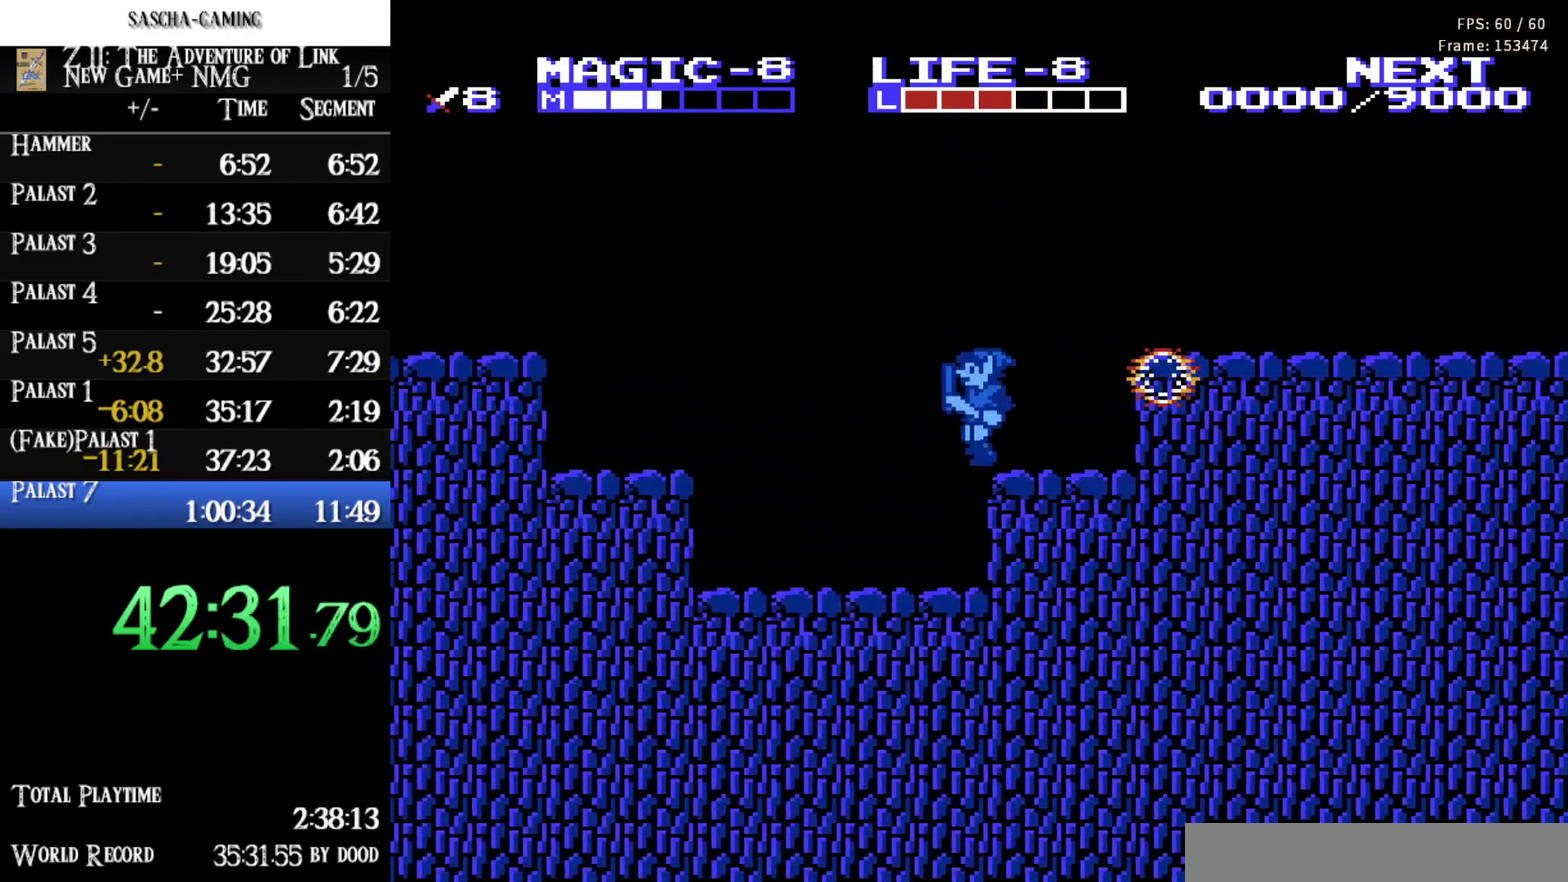
{"buttons": ["A", "DPAD_UP"], "events": [[450, "A", "down"], [467, "DPAD_UP", "down"], [483, "DPAD_LEFT", "up"]]}
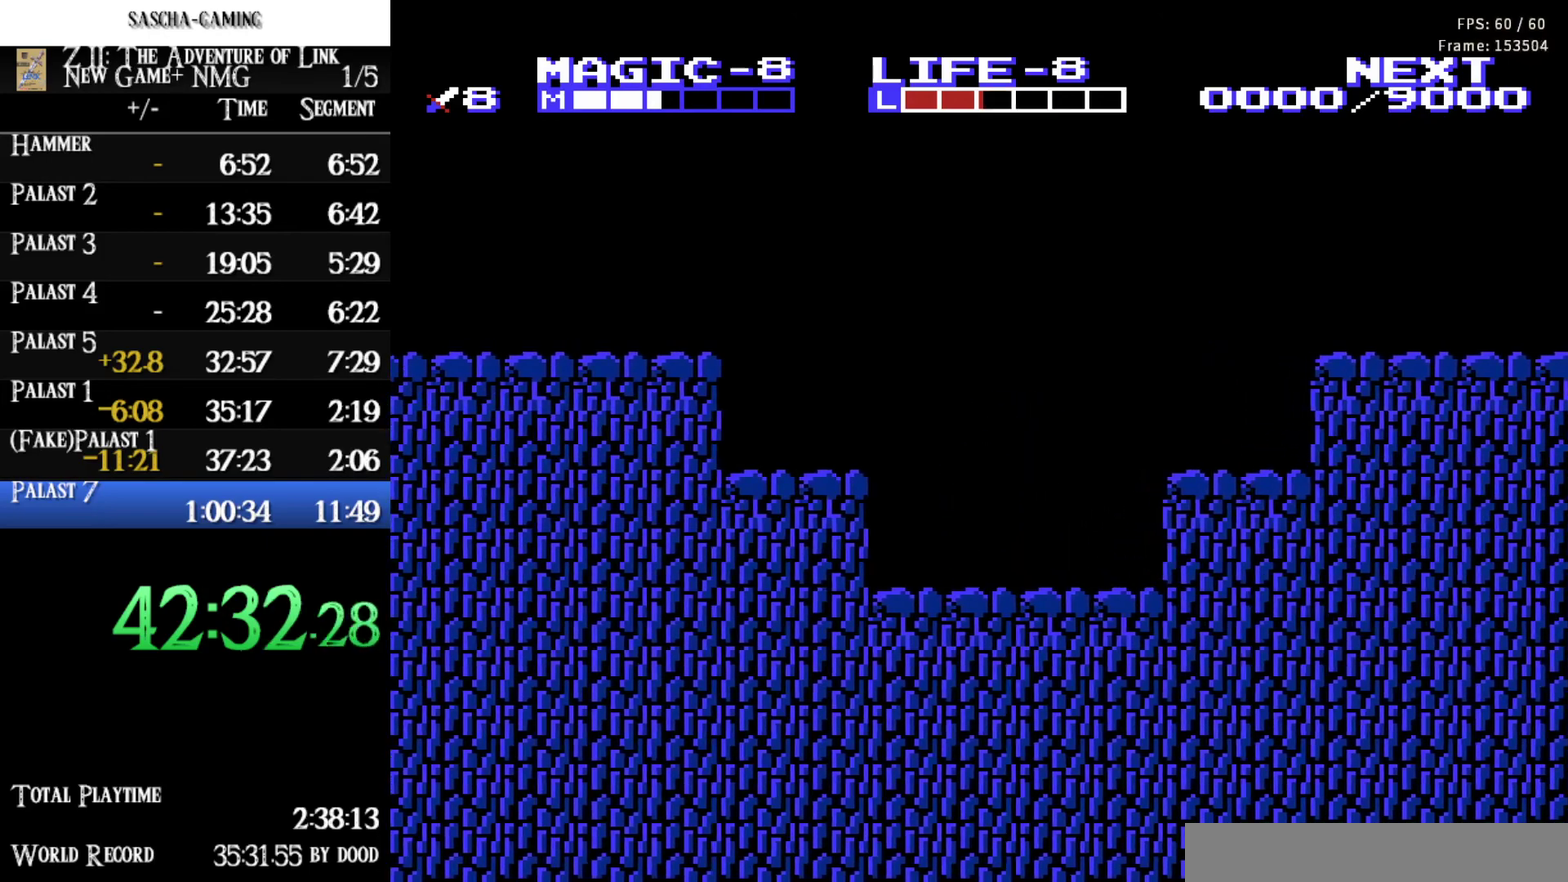
{"buttons": ["A", "DPAD_LEFT"], "events": [[133, "DPAD_LEFT", "down"], [150, "A", "up"], [150, "DPAD_UP", "up"], [317, "A", "down"], [367, "DPAD_UP", "down"], [467, "DPAD_UP", "up"]]}
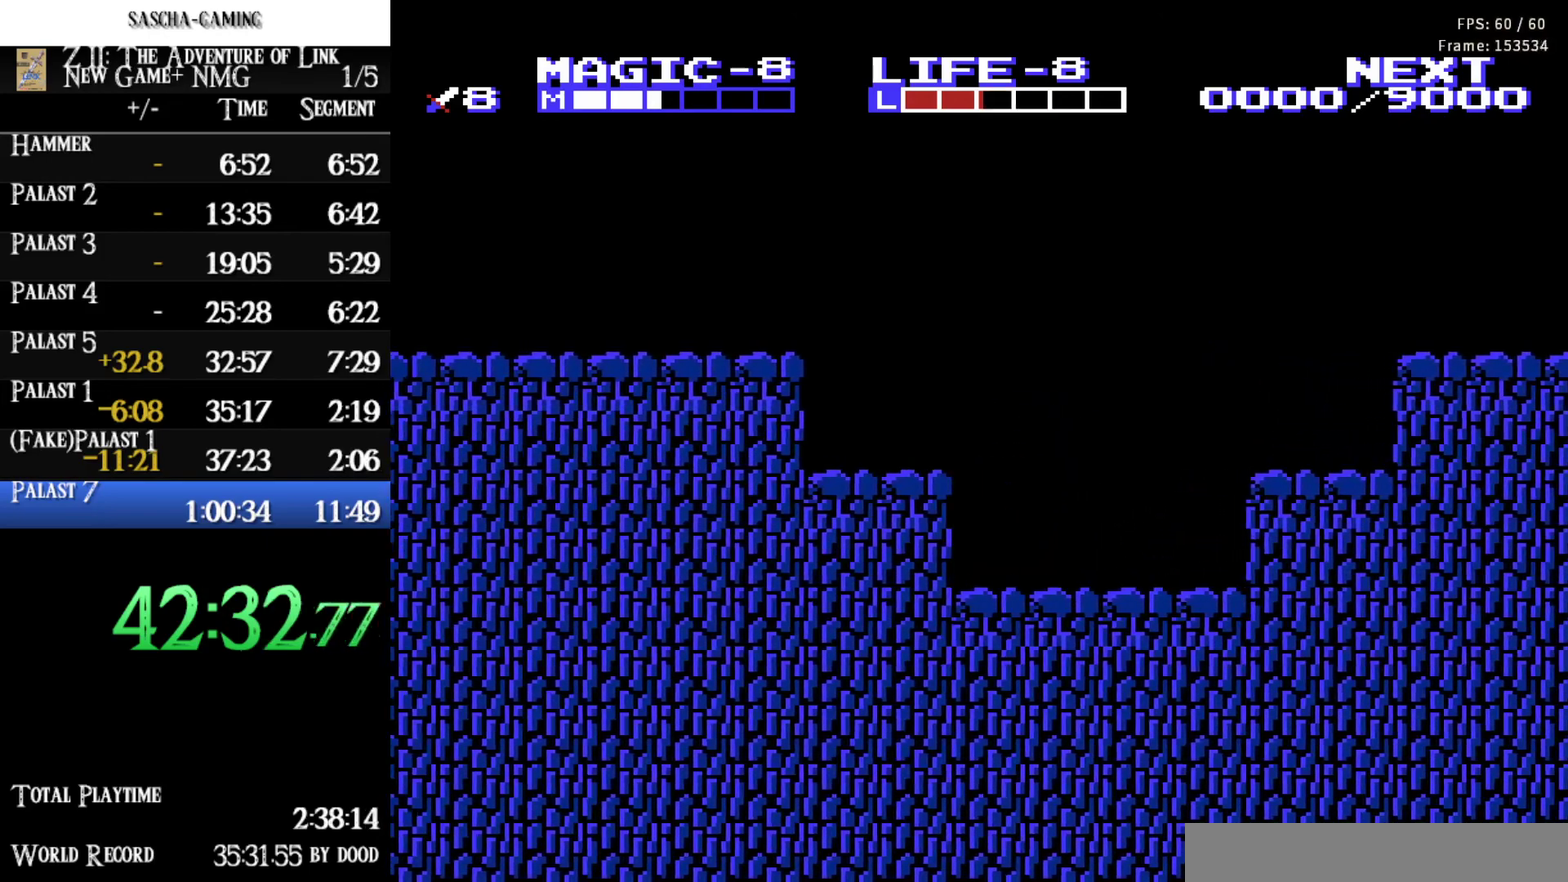
{"buttons": ["DPAD_LEFT"], "events": [[100, "A", "up"], [167, "A", "down"], [333, "A", "up"]]}